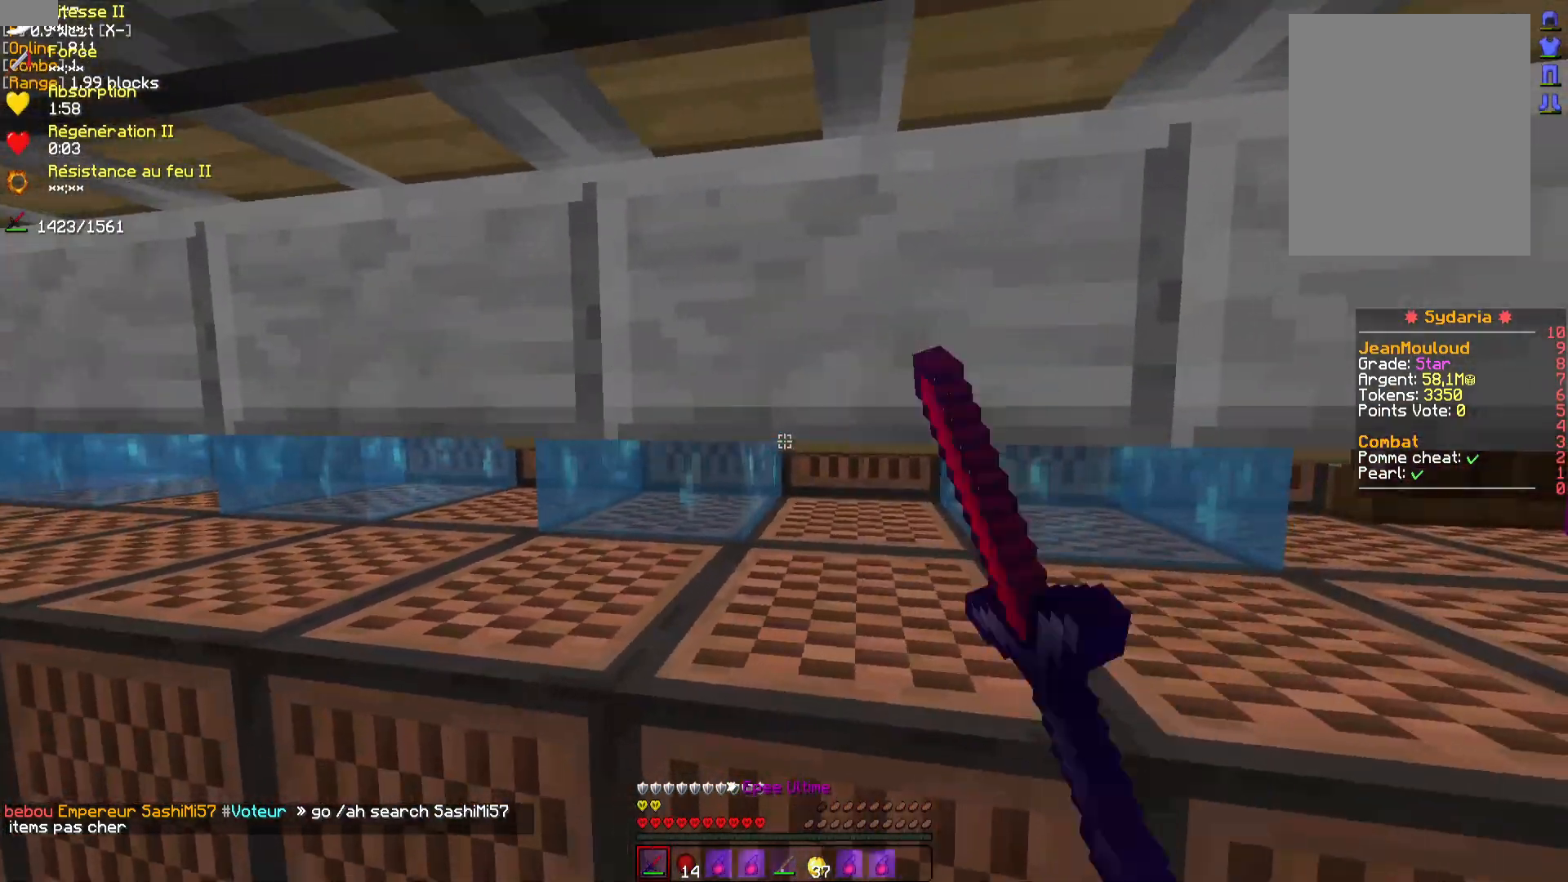
Gameplay with keyboard and mouse; each line is a JSON object with the keys and mouse buttons held at the frame after it. "events" lists presses ("down") and releases ("up") of "d", "q", "s", "z", "mouse_left" and "mouse_right" between this image and that frame as [ms after this image, input, new state], when the widget could be followed in between. "mouse_left", "mouse_right" = the "left", "right" buttons of the "mouse" list. No other keys are recorded. Fast repeated clicks can show as one long hold. Mouse movement is not recorded.
{"keys": [], "mouse": [], "events": [[33, "d", "up"], [83, "mouse_left", "down"], [150, "mouse_left", "up"], [233, "mouse_left", "down"], [333, "mouse_left", "up"], [400, "mouse_left", "down"], [483, "mouse_left", "up"]]}
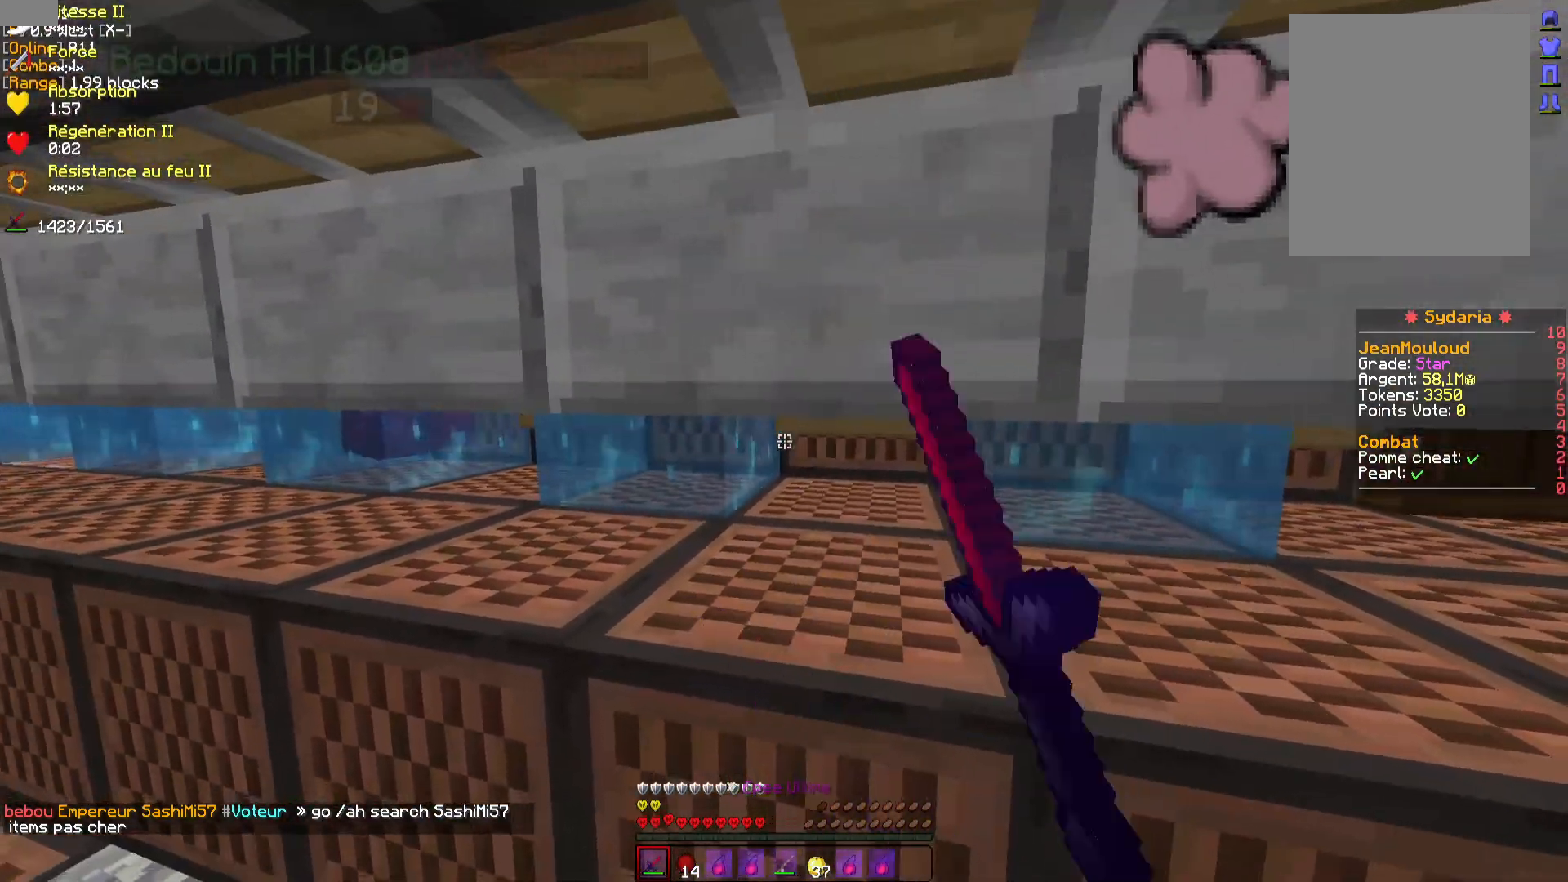
{"keys": ["z"], "mouse": [], "events": [[50, "mouse_left", "down"], [150, "mouse_left", "up"], [233, "mouse_left", "down"], [300, "mouse_left", "up"], [383, "mouse_left", "down"], [383, "z", "down"], [483, "mouse_left", "up"]]}
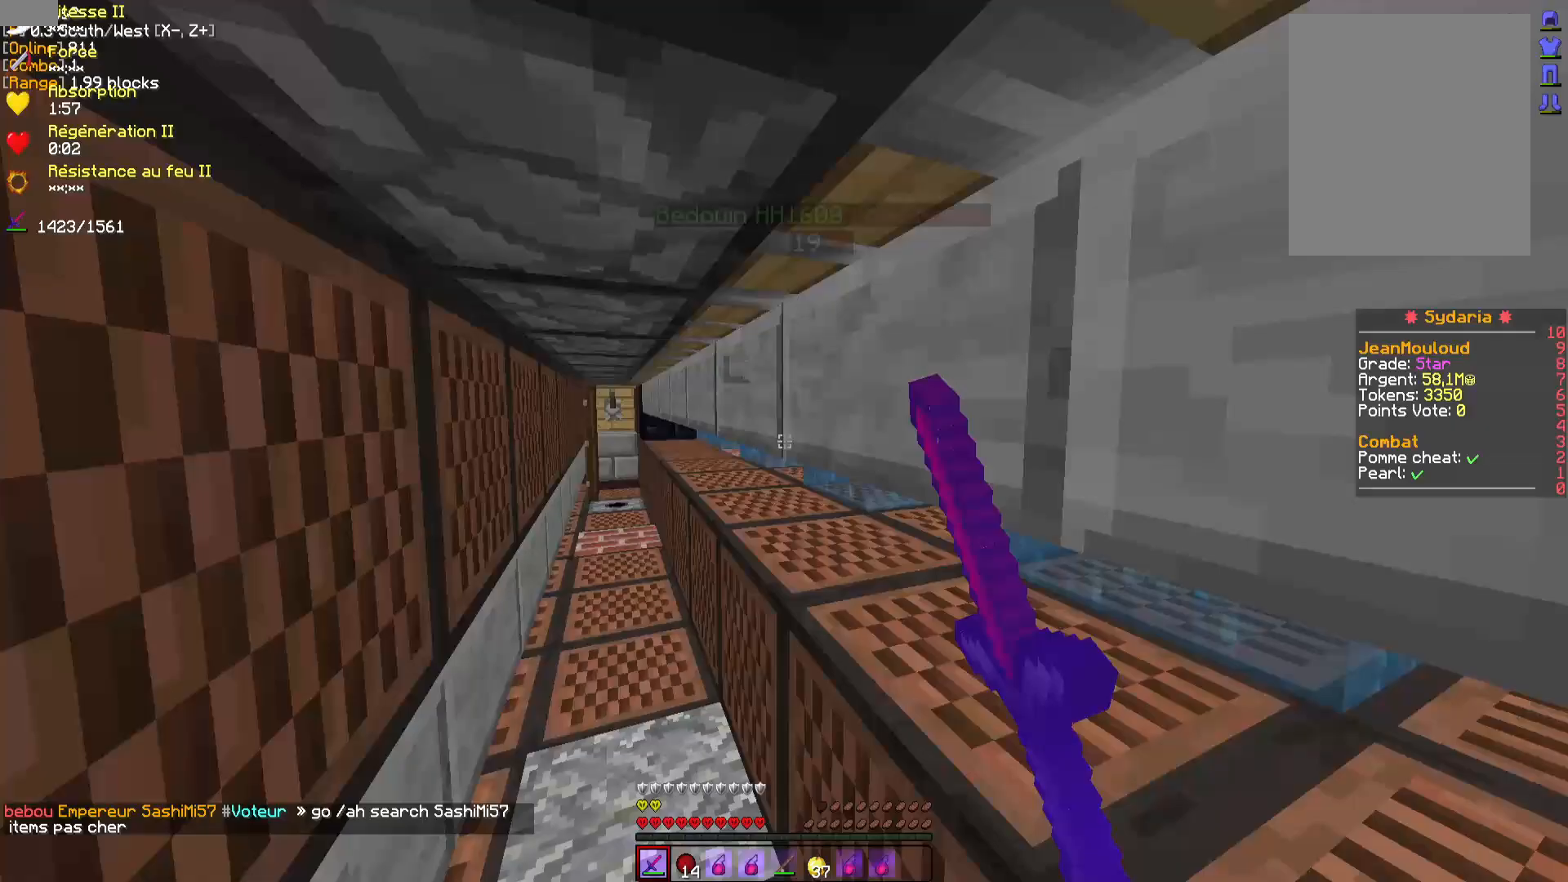
{"keys": ["z"], "mouse": [], "events": [[50, "mouse_left", "down"], [150, "mouse_left", "up"], [250, "mouse_left", "down"], [333, "mouse_left", "up"]]}
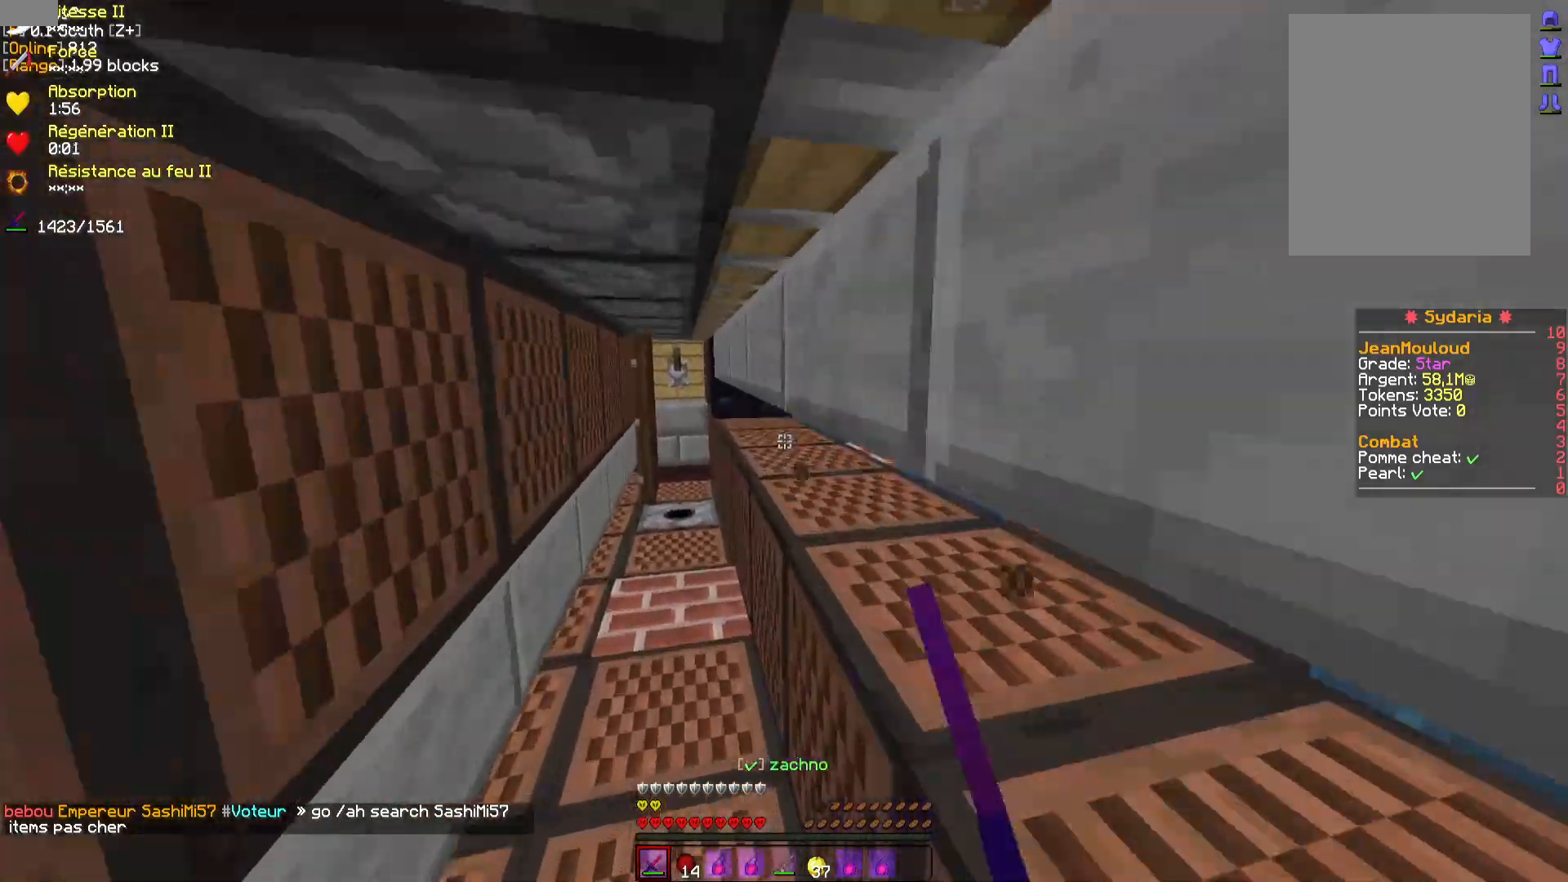
{"keys": ["q"], "mouse": [], "events": [[83, "mouse_left", "down"], [167, "mouse_left", "up"], [250, "q", "down"], [267, "mouse_left", "down"], [333, "mouse_left", "up"], [417, "mouse_left", "down"], [500, "mouse_left", "up"], [500, "z", "up"]]}
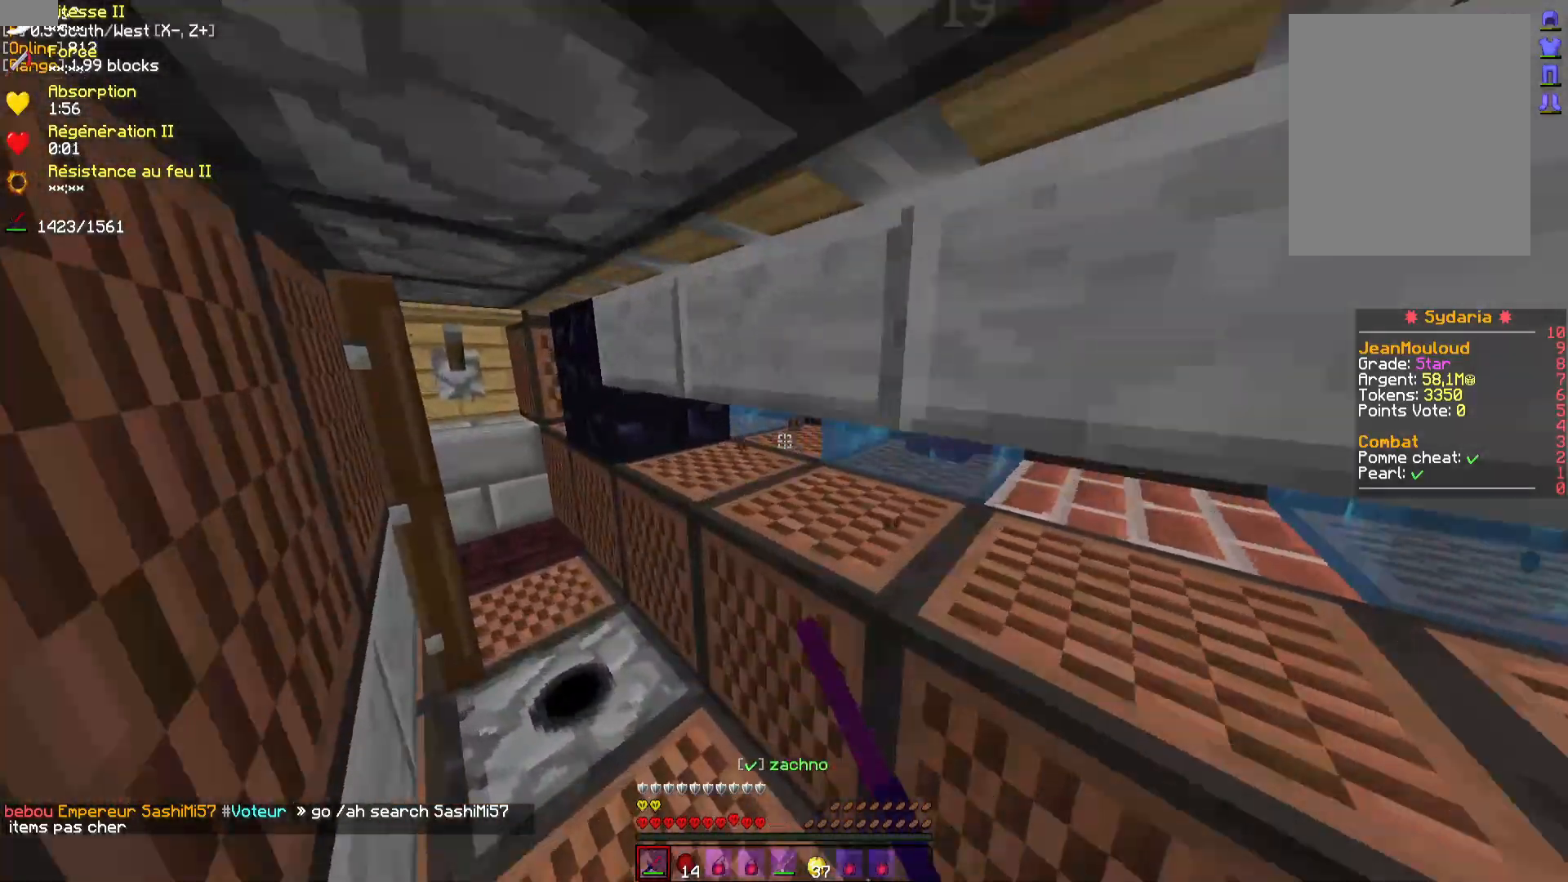
{"keys": [], "mouse": [], "events": [[50, "q", "up"], [67, "mouse_left", "down"], [150, "mouse_left", "up"], [217, "mouse_left", "down"], [317, "mouse_left", "up"], [367, "mouse_left", "down"], [450, "mouse_left", "up"]]}
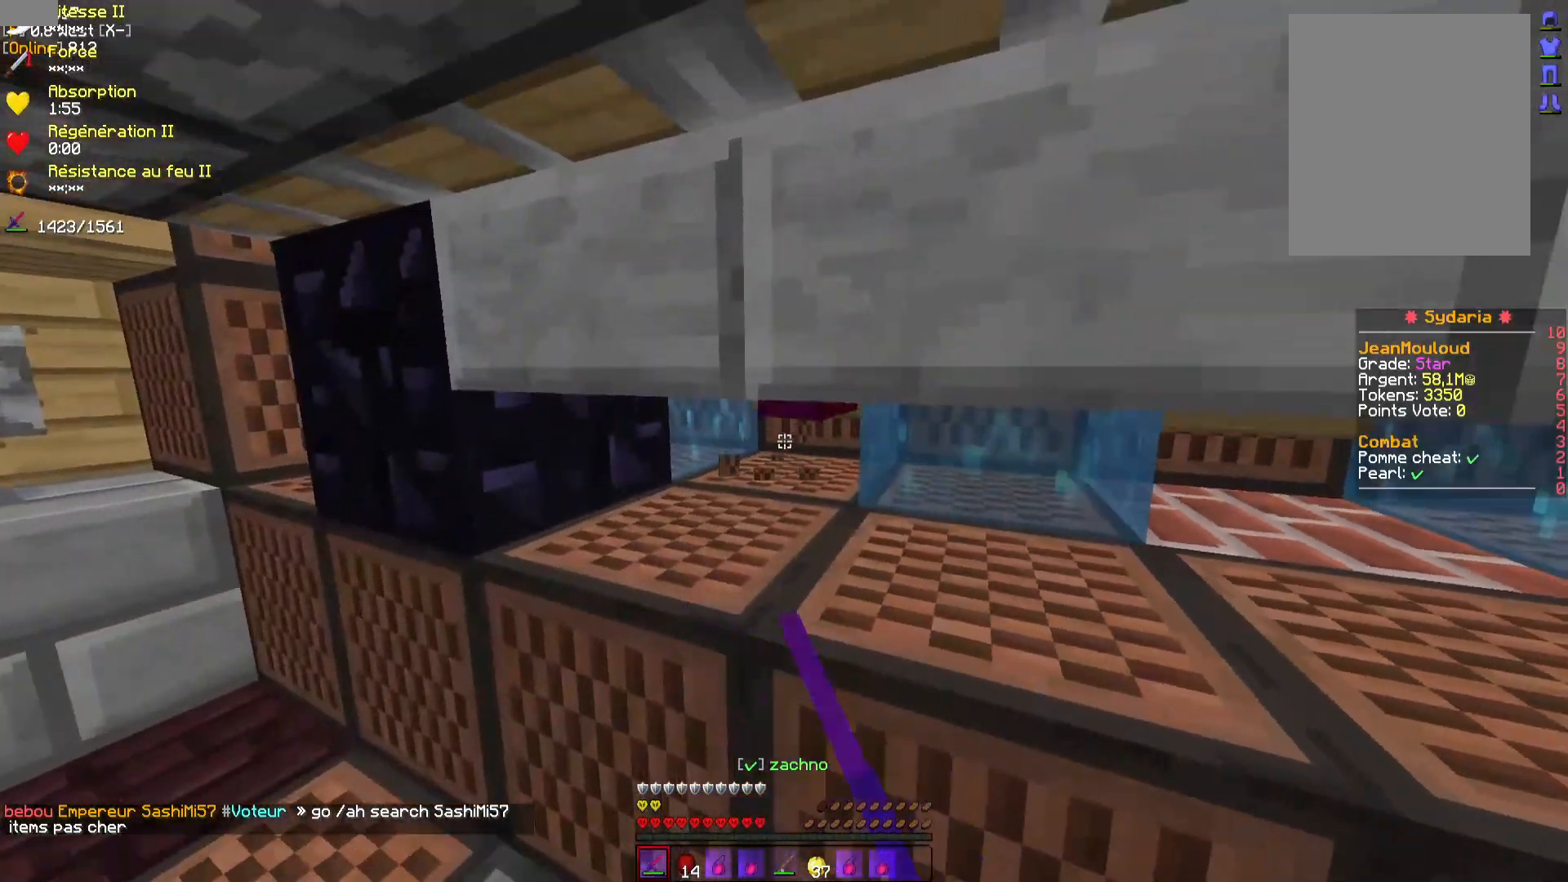
{"keys": [], "mouse": [], "events": [[17, "mouse_left", "down"], [100, "mouse_left", "up"], [200, "mouse_left", "down"], [267, "mouse_left", "up"], [350, "mouse_left", "down"], [433, "mouse_left", "up"]]}
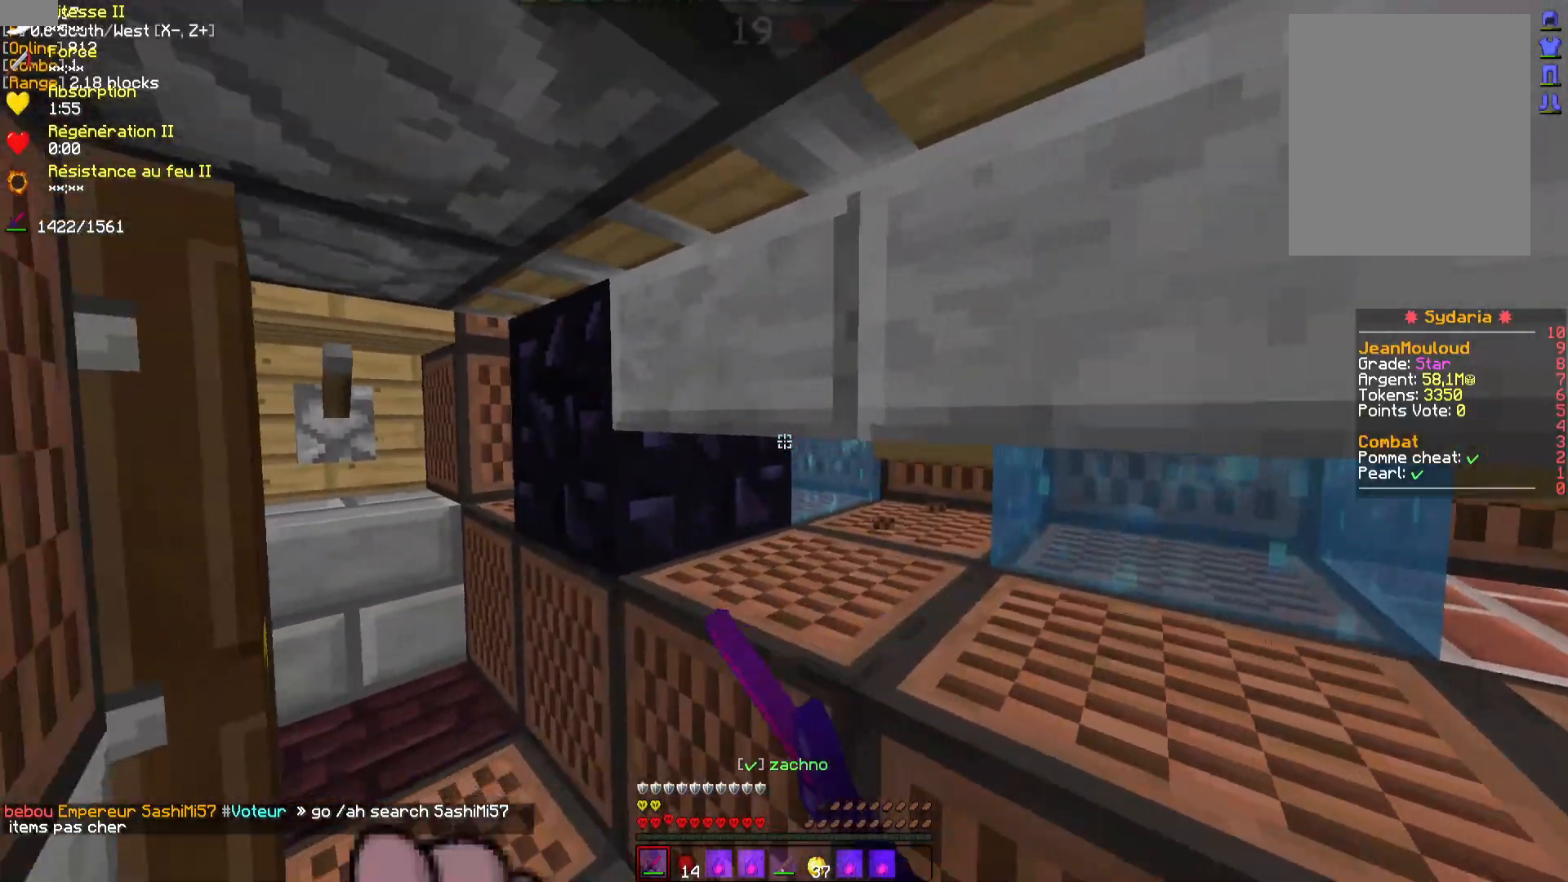
{"keys": ["q"], "mouse": ["left"], "events": [[17, "mouse_left", "down"], [17, "z", "down"], [117, "mouse_left", "up"], [217, "mouse_left", "down"], [267, "mouse_left", "up"], [333, "q", "down"], [367, "mouse_left", "down"], [417, "mouse_left", "up"], [500, "mouse_left", "down"], [500, "z", "up"]]}
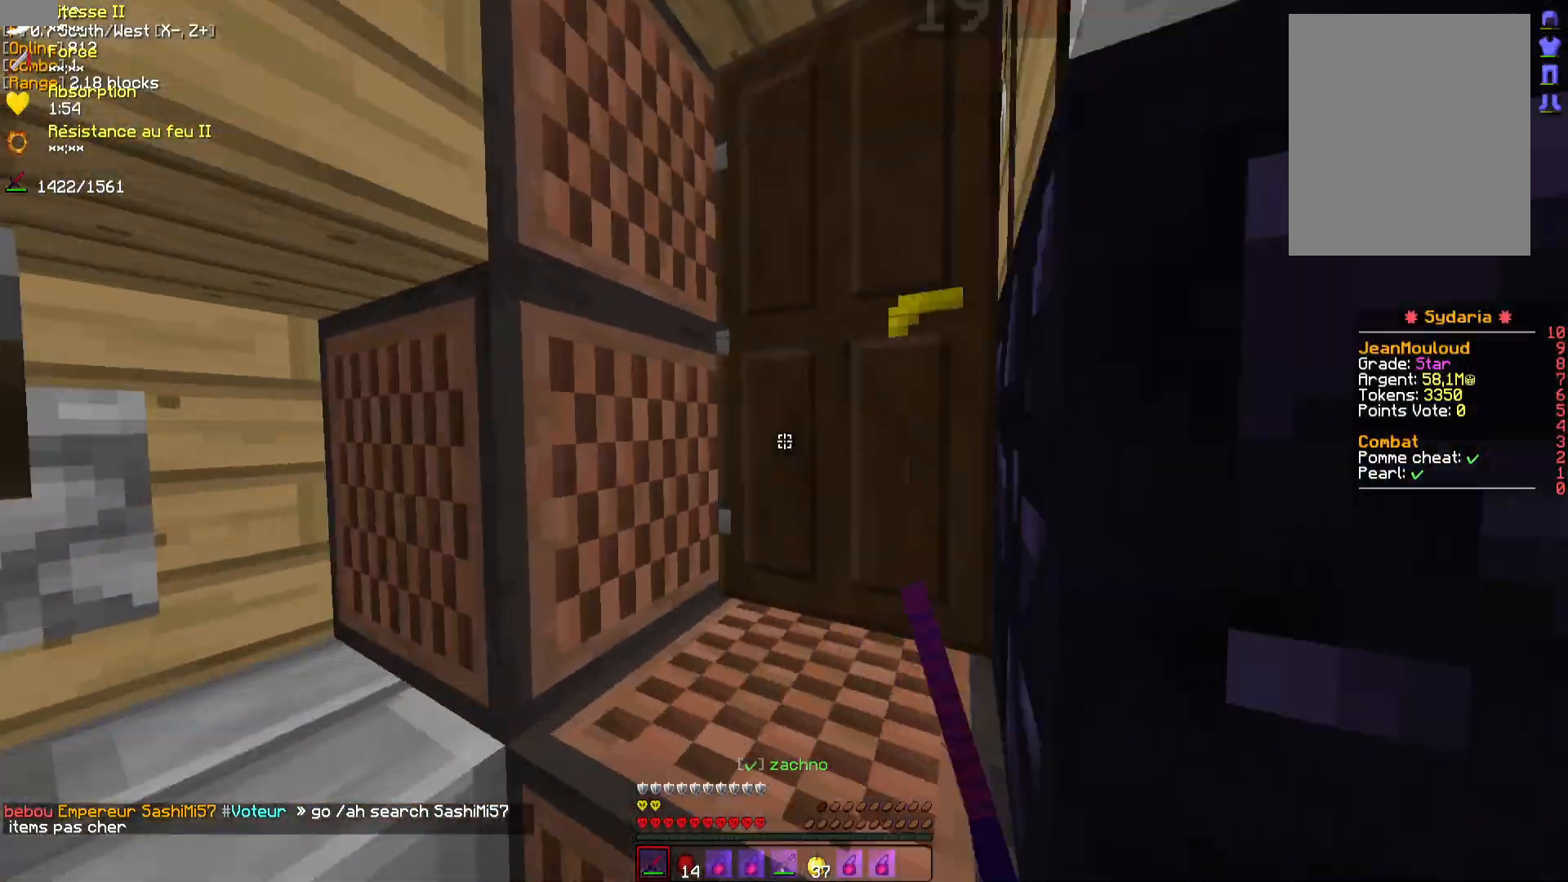
{"keys": [], "mouse": [], "events": [[50, "mouse_left", "up"], [67, "q", "up"], [117, "mouse_left", "down"], [183, "mouse_left", "up"], [267, "mouse_left", "down"], [333, "mouse_left", "up"], [383, "mouse_left", "down"], [467, "mouse_left", "up"]]}
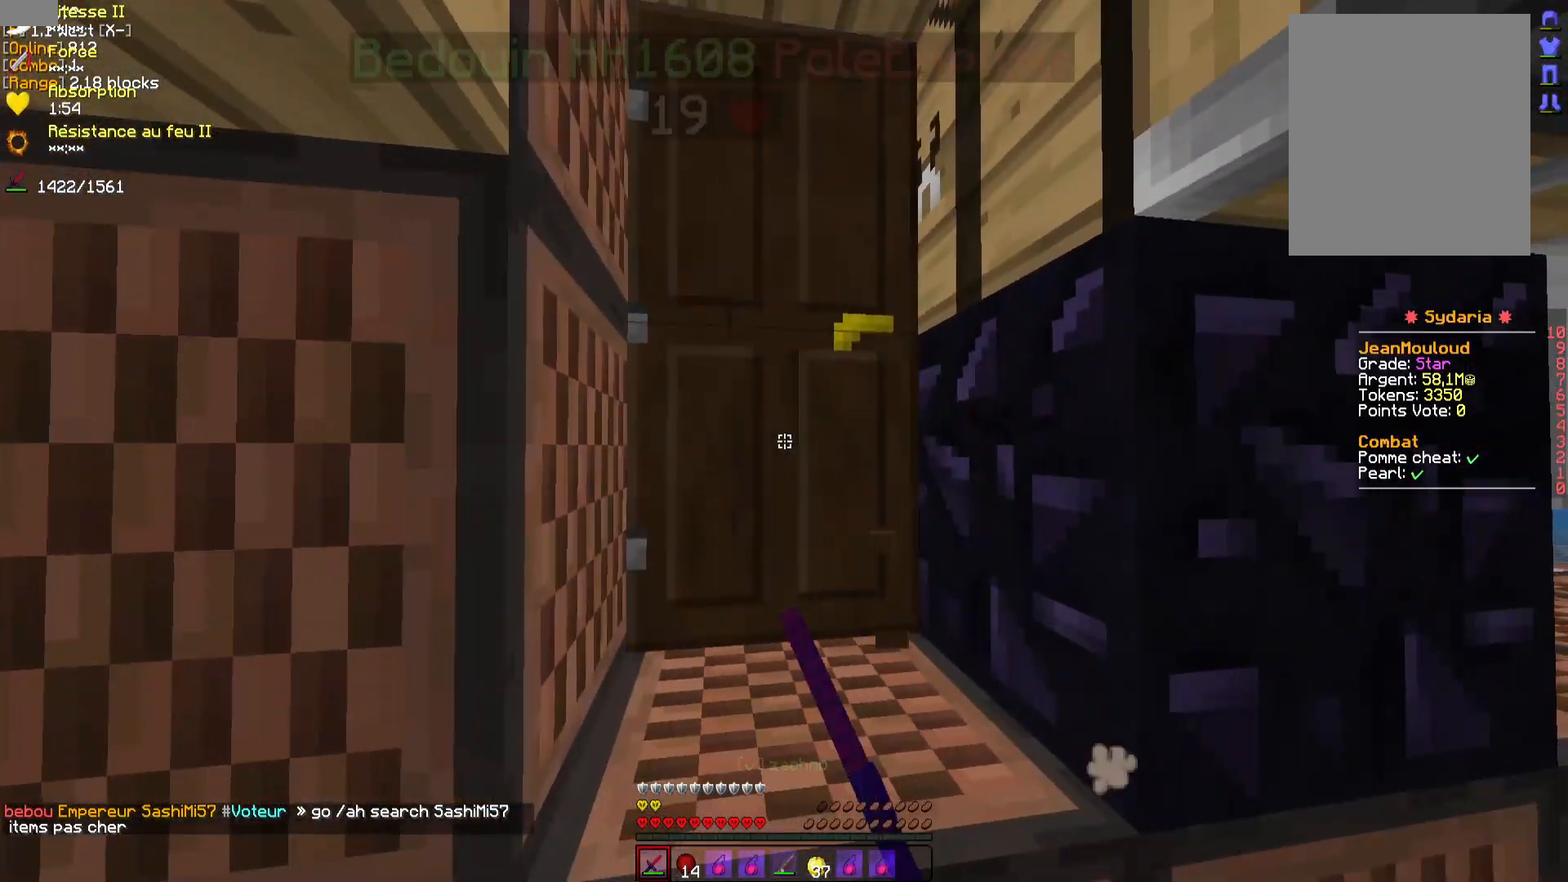
{"keys": ["d"], "mouse": ["left"], "events": [[17, "mouse_left", "down"], [17, "mouse_right", "down"], [83, "mouse_left", "up"], [117, "mouse_right", "up"], [183, "d", "down"], [300, "mouse_left", "down"], [417, "mouse_left", "up"], [483, "mouse_left", "down"]]}
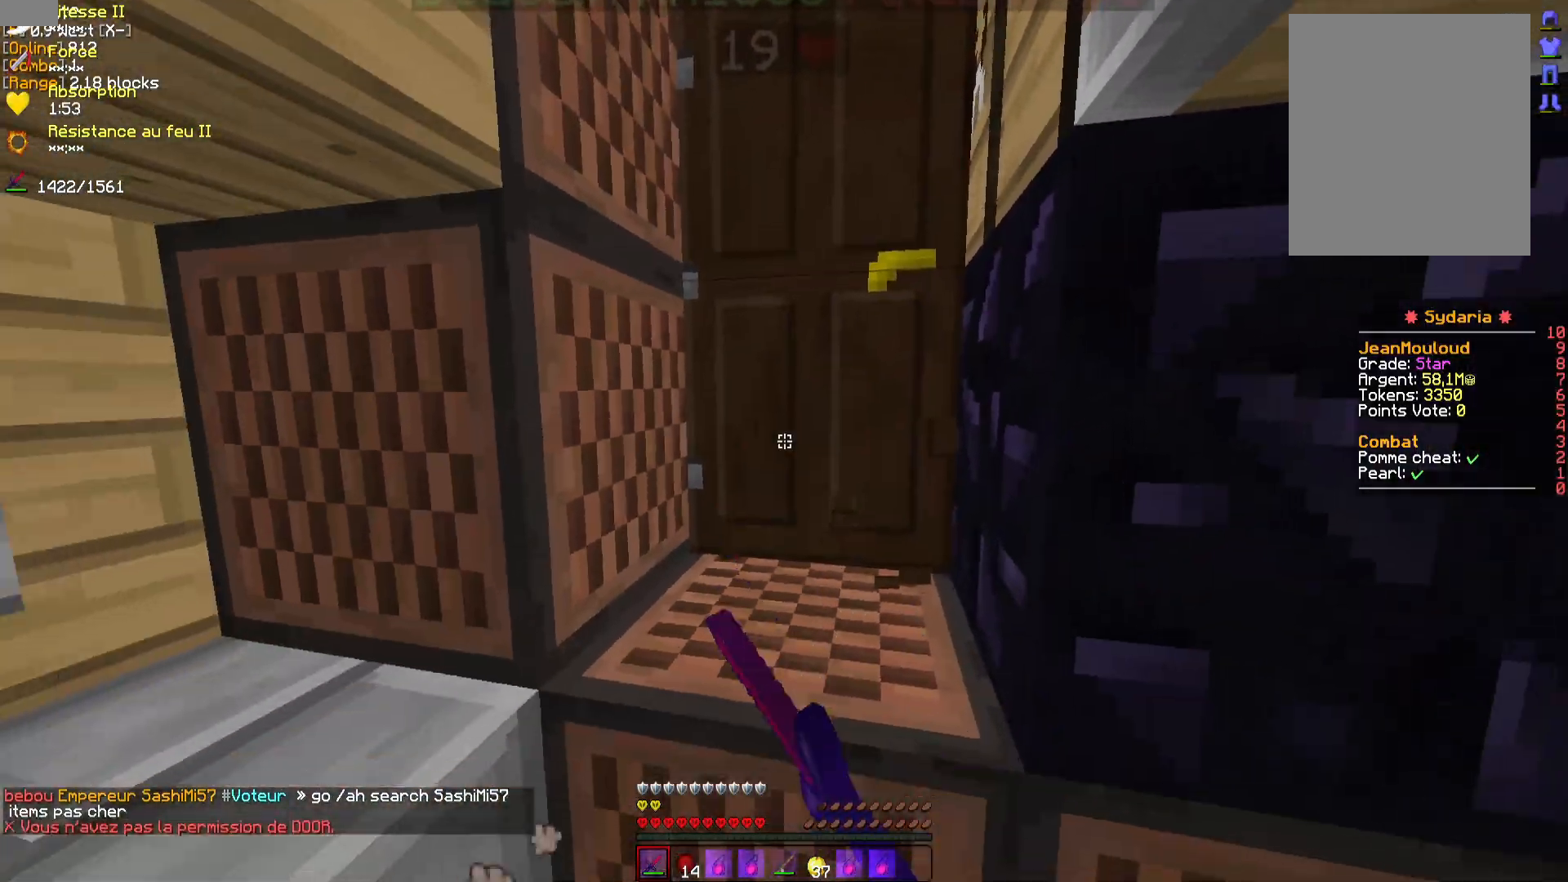
{"keys": ["d"], "mouse": ["left"], "events": [[67, "mouse_left", "up"], [150, "mouse_left", "down"], [233, "mouse_left", "up"], [333, "mouse_left", "down"], [433, "mouse_left", "up"], [500, "mouse_left", "down"]]}
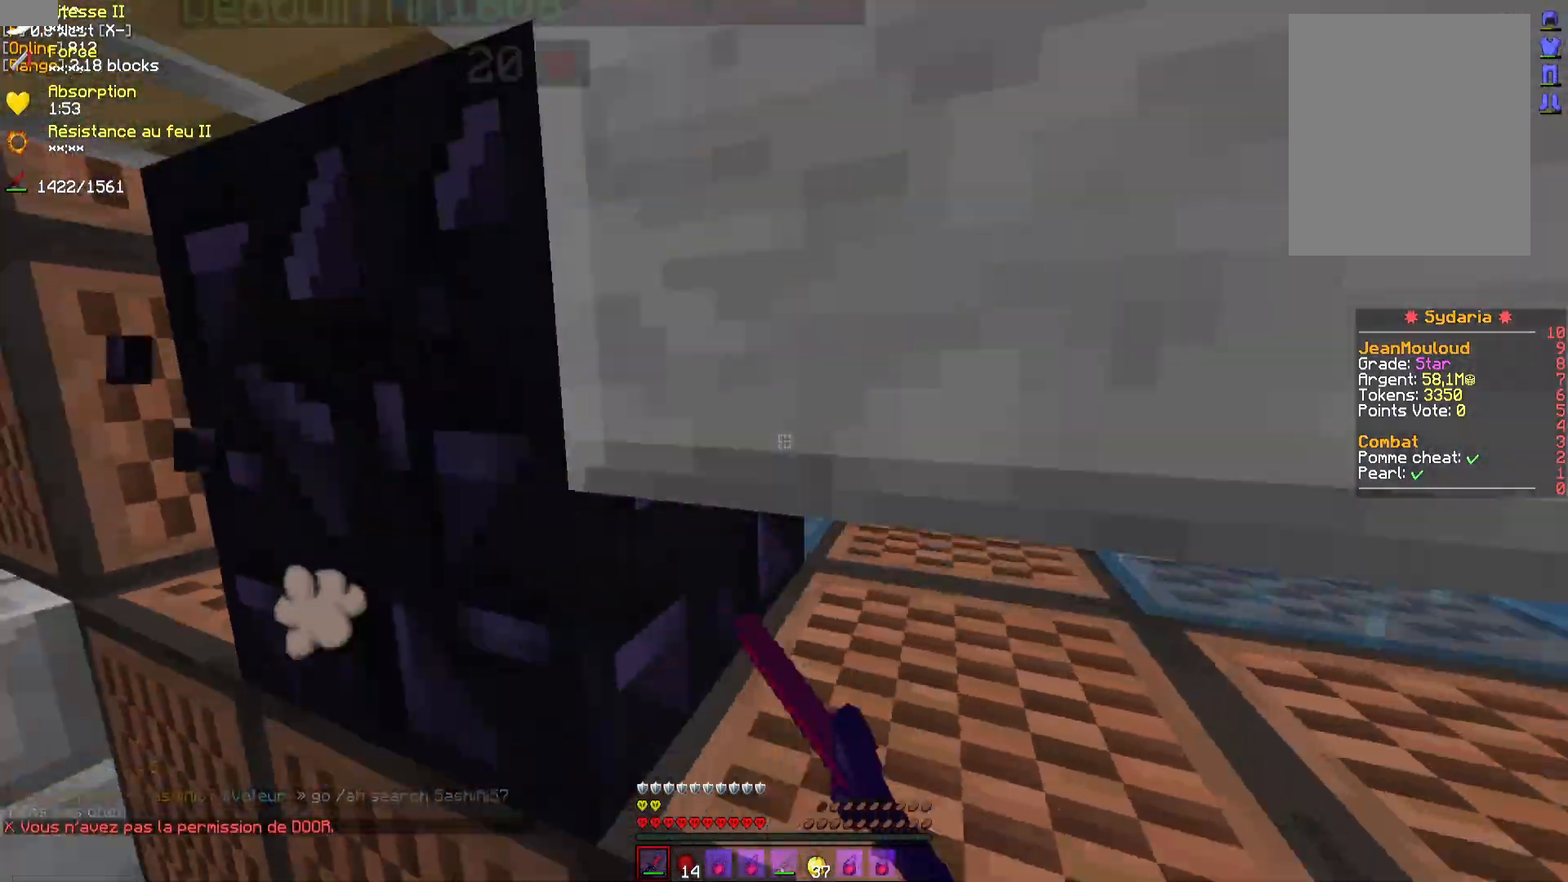
{"keys": [], "mouse": ["left"], "events": [[17, "d", "up"], [100, "mouse_left", "up"], [167, "mouse_left", "down"], [250, "mouse_left", "up"], [333, "mouse_left", "down"], [417, "d", "down"], [433, "mouse_left", "up"], [500, "d", "up"], [500, "mouse_left", "down"]]}
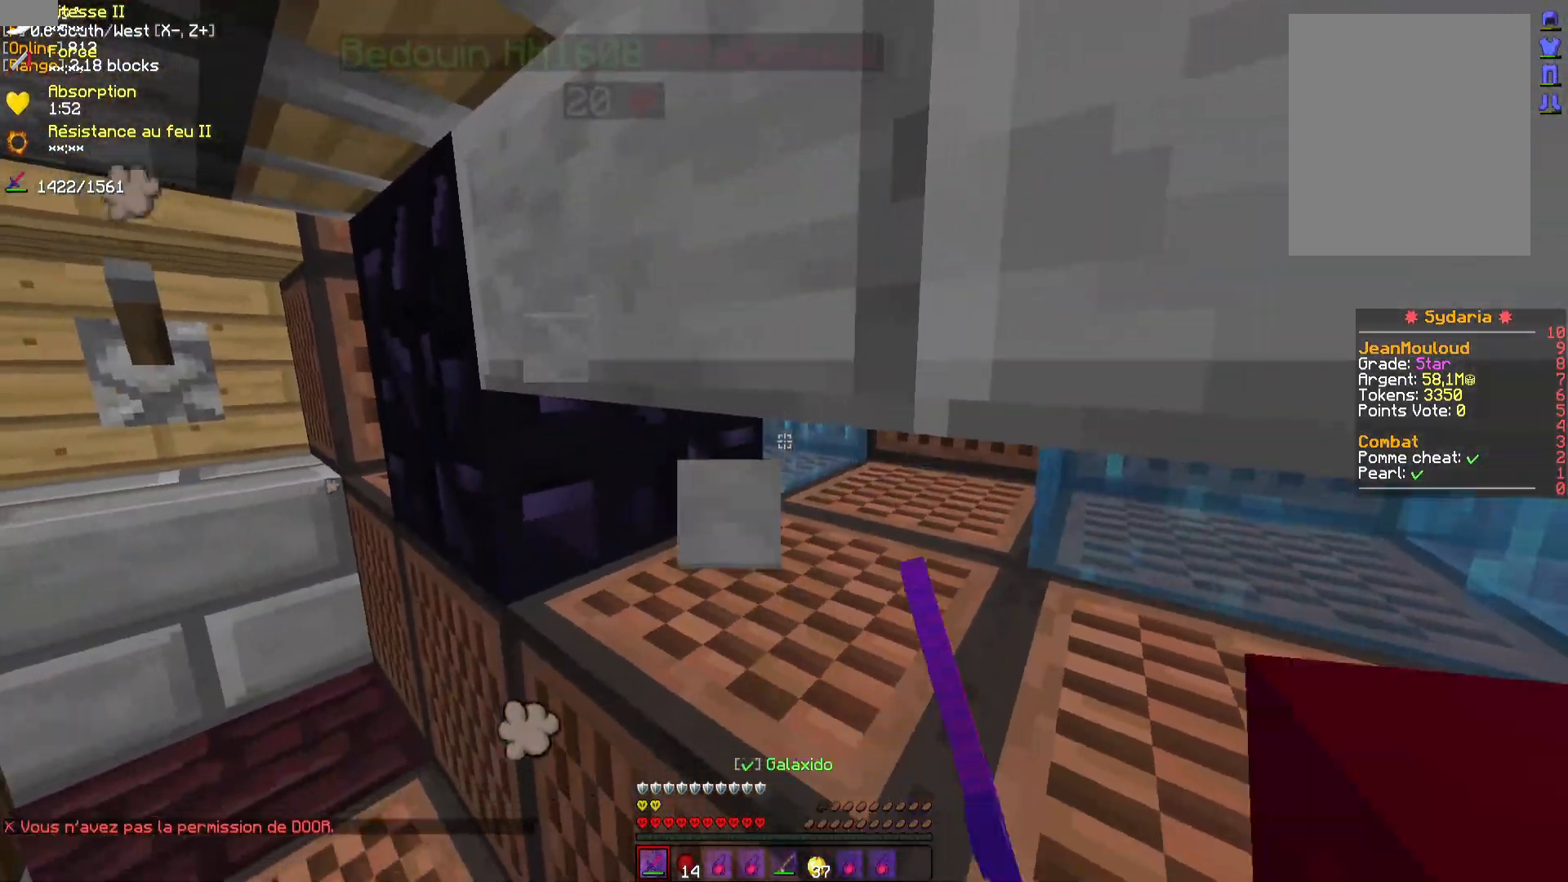
{"keys": ["s"], "mouse": ["left"], "events": [[100, "mouse_left", "up"], [133, "s", "down"], [167, "mouse_left", "down"], [233, "mouse_left", "up"], [317, "mouse_left", "down"], [400, "mouse_left", "up"], [500, "mouse_left", "down"]]}
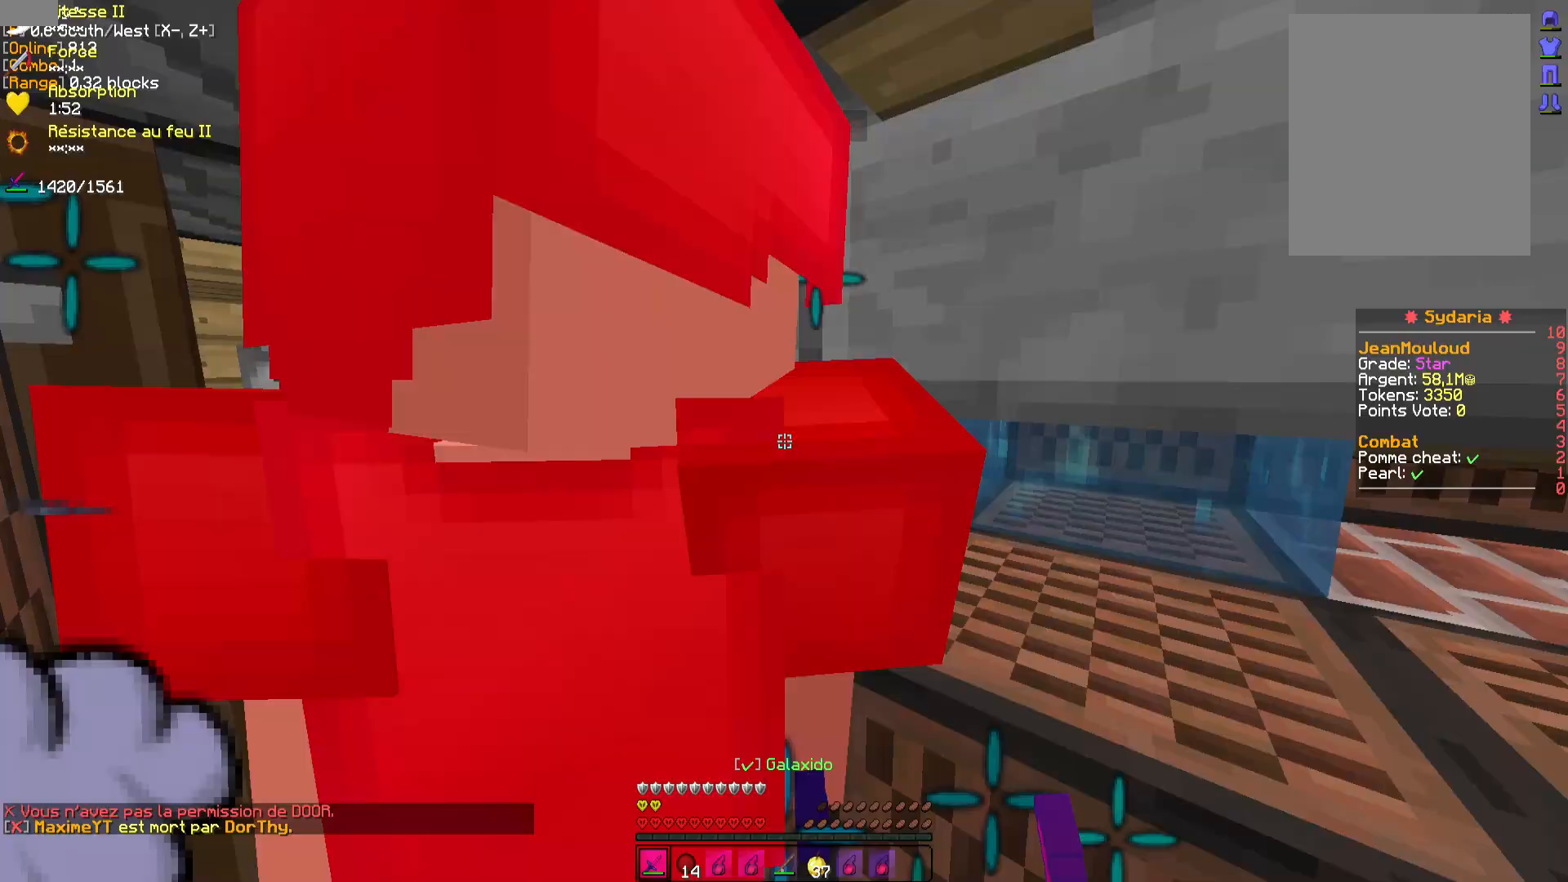
{"keys": [], "mouse": [], "events": [[33, "mouse_left", "up"], [50, "s", "up"], [217, "d", "down"], [500, "d", "up"]]}
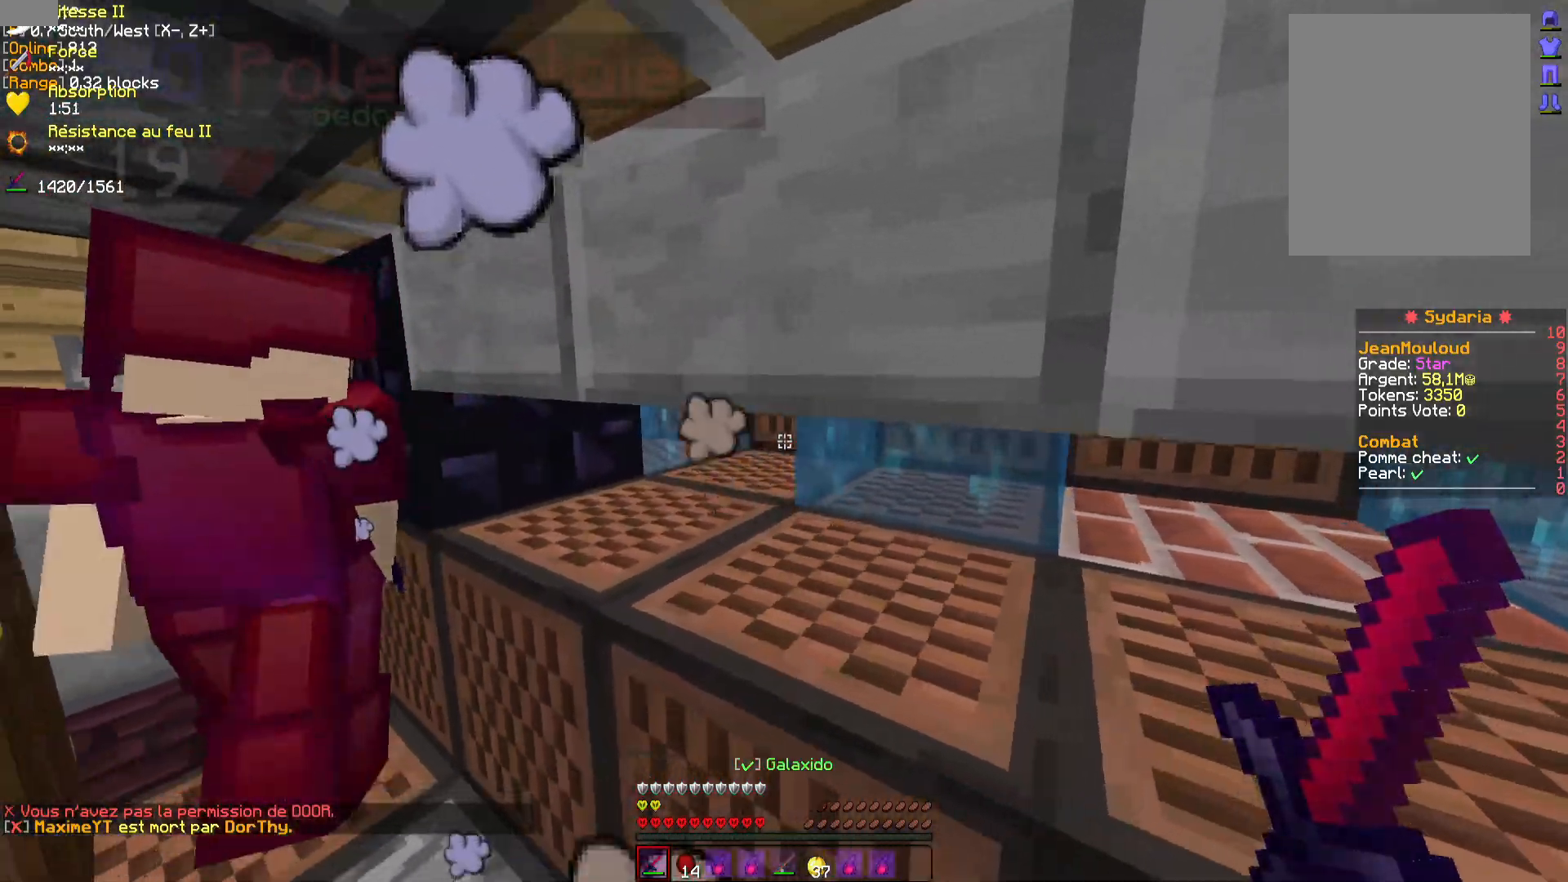
{"keys": ["z"], "mouse": [], "events": [[217, "mouse_left", "down"], [233, "mouse_right", "down"], [267, "mouse_left", "up"], [350, "mouse_right", "up"], [450, "mouse_left", "down"], [483, "z", "down"], [500, "mouse_left", "up"]]}
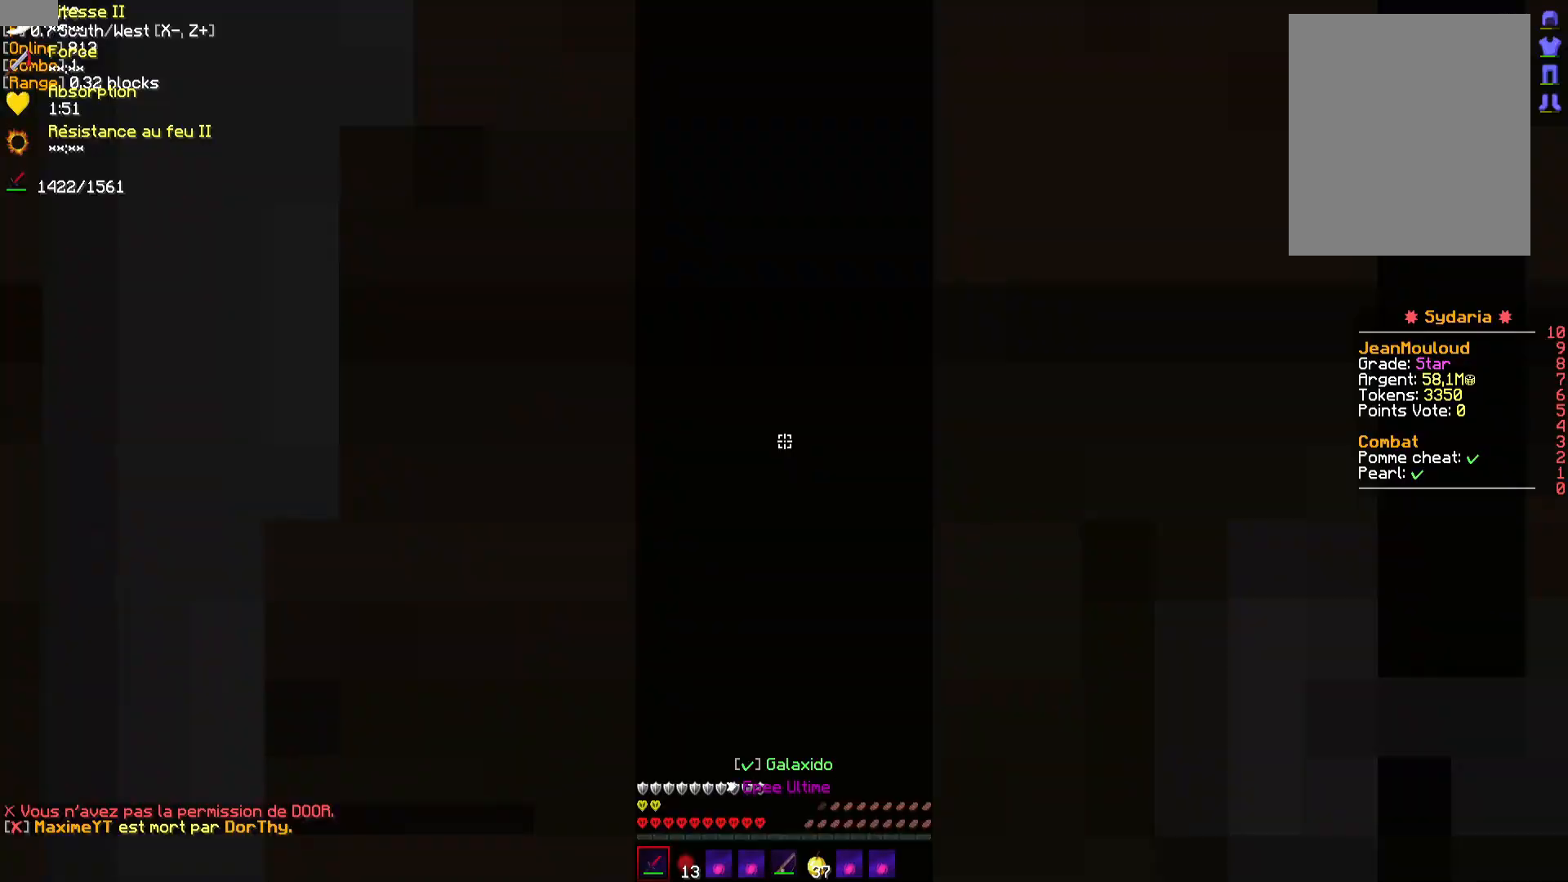
{"keys": [], "mouse": [], "events": [[83, "mouse_left", "down"], [100, "d", "down"], [167, "mouse_left", "up"], [167, "z", "up"], [233, "mouse_left", "down"], [267, "d", "up"], [267, "s", "down"], [317, "mouse_left", "up"], [417, "mouse_left", "down"], [450, "s", "up"], [500, "mouse_left", "up"]]}
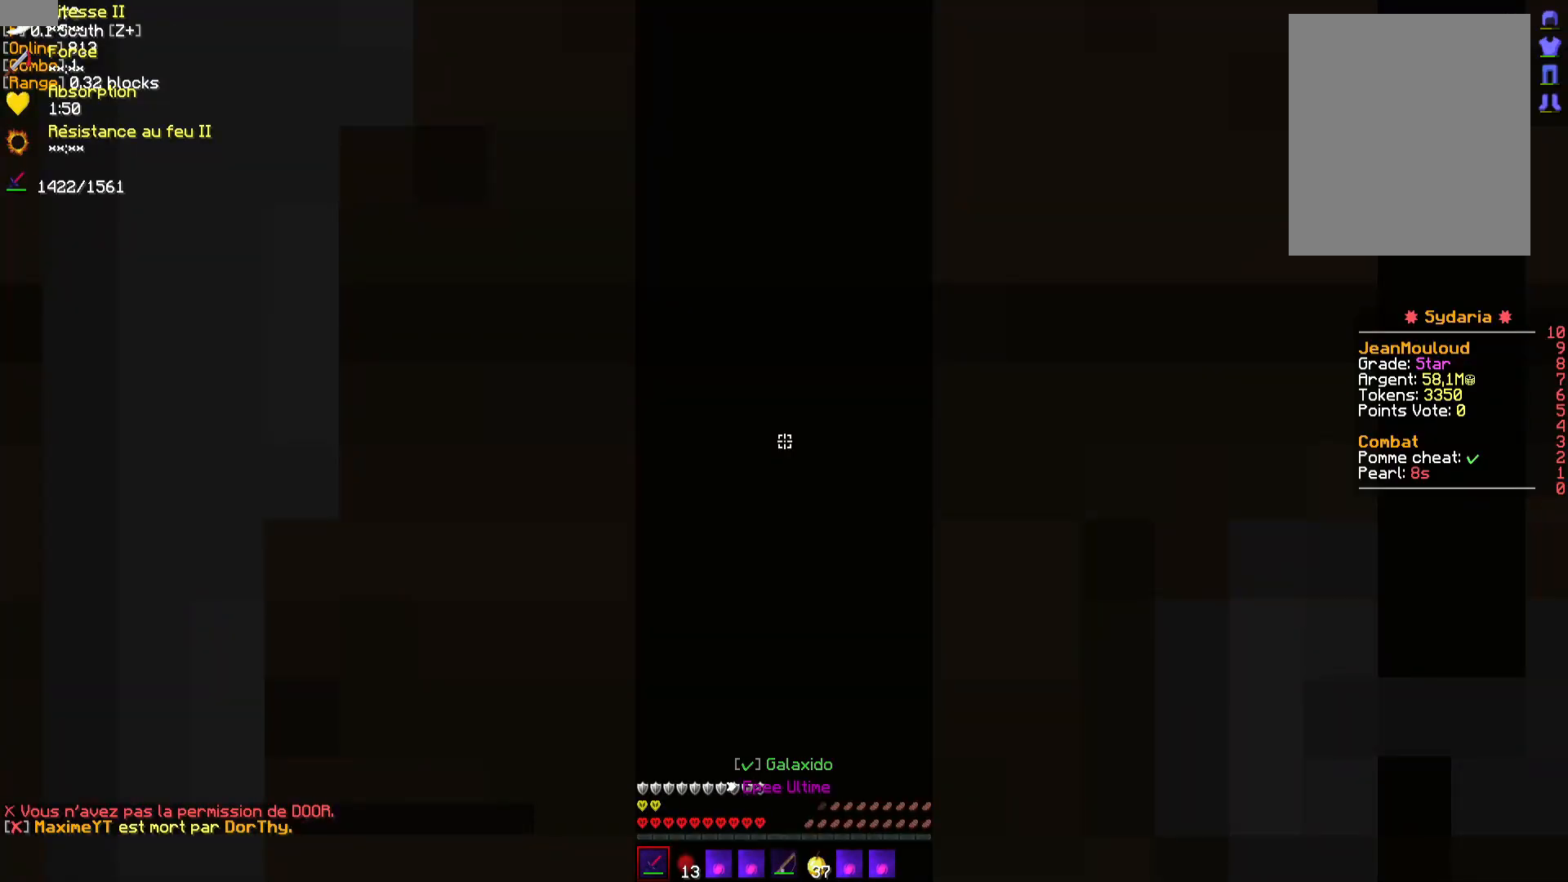
{"keys": ["d"], "mouse": ["left"], "events": [[100, "mouse_left", "down"], [150, "d", "down"], [183, "mouse_left", "up"], [283, "mouse_left", "down"], [350, "mouse_left", "up"], [467, "mouse_left", "down"]]}
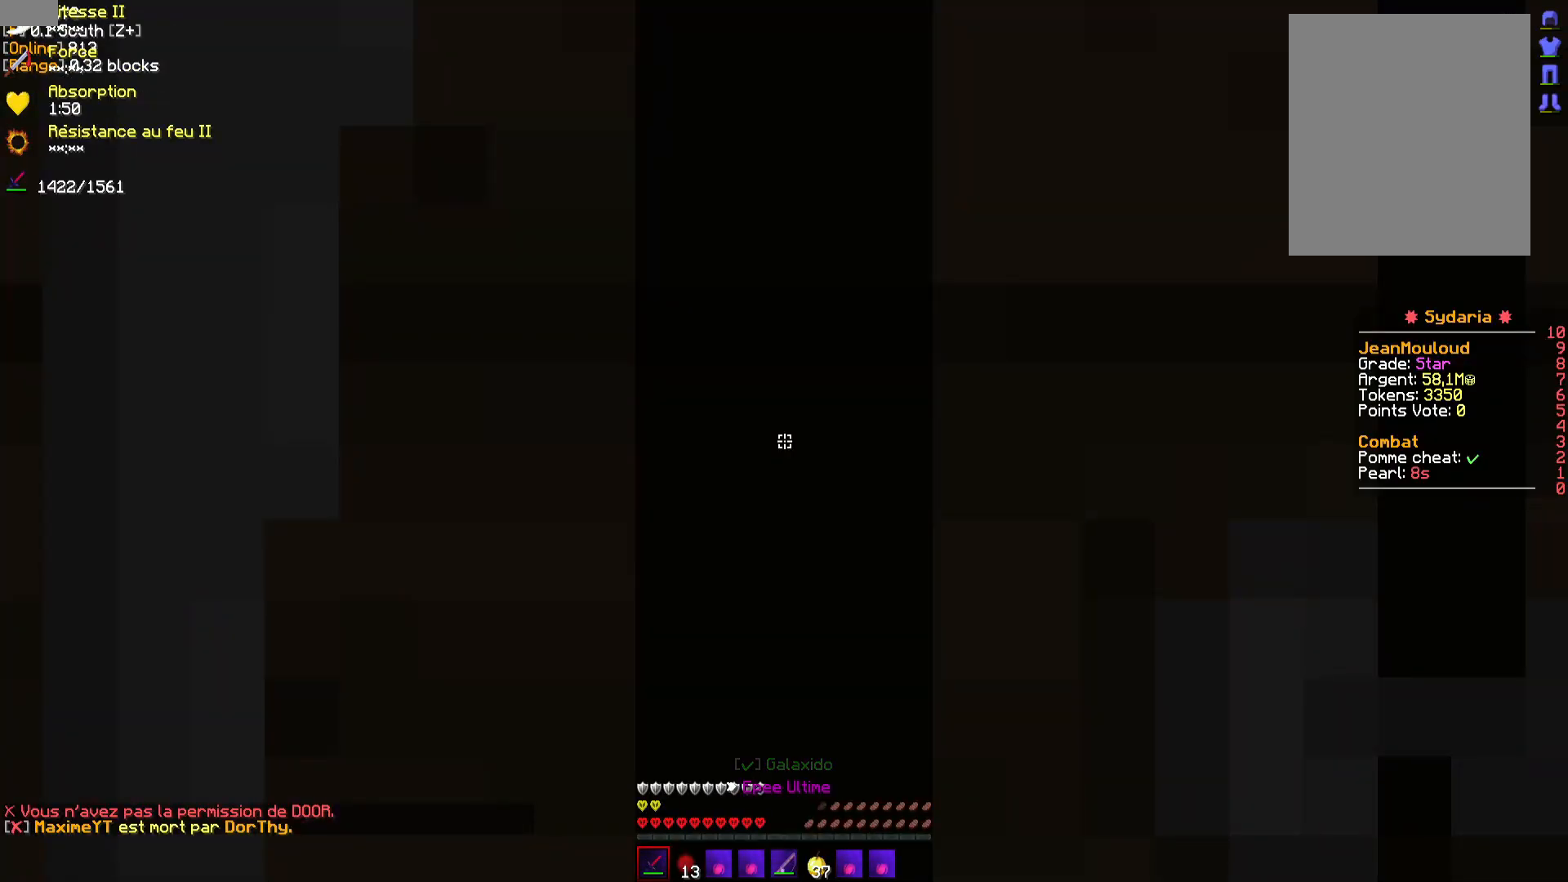
{"keys": ["q"], "mouse": [], "events": [[33, "mouse_left", "up"], [50, "d", "up"], [100, "q", "down"], [150, "mouse_left", "down"], [217, "mouse_left", "up"]]}
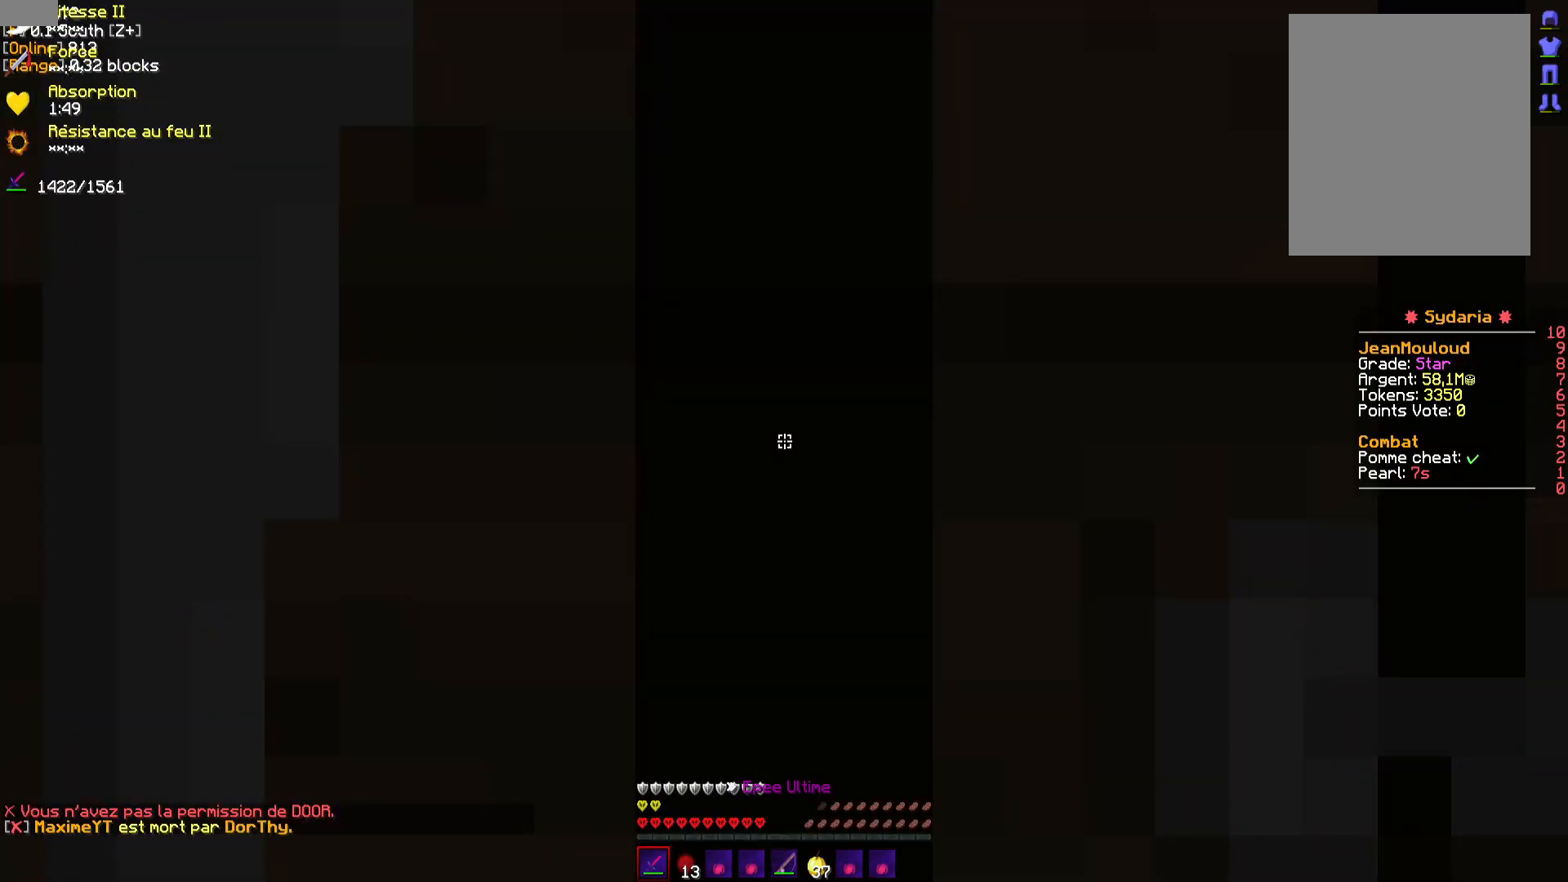
{"keys": [], "mouse": [], "events": [[83, "mouse_left", "down"], [167, "mouse_left", "up"], [250, "mouse_left", "down"], [333, "mouse_left", "up"], [450, "q", "up"]]}
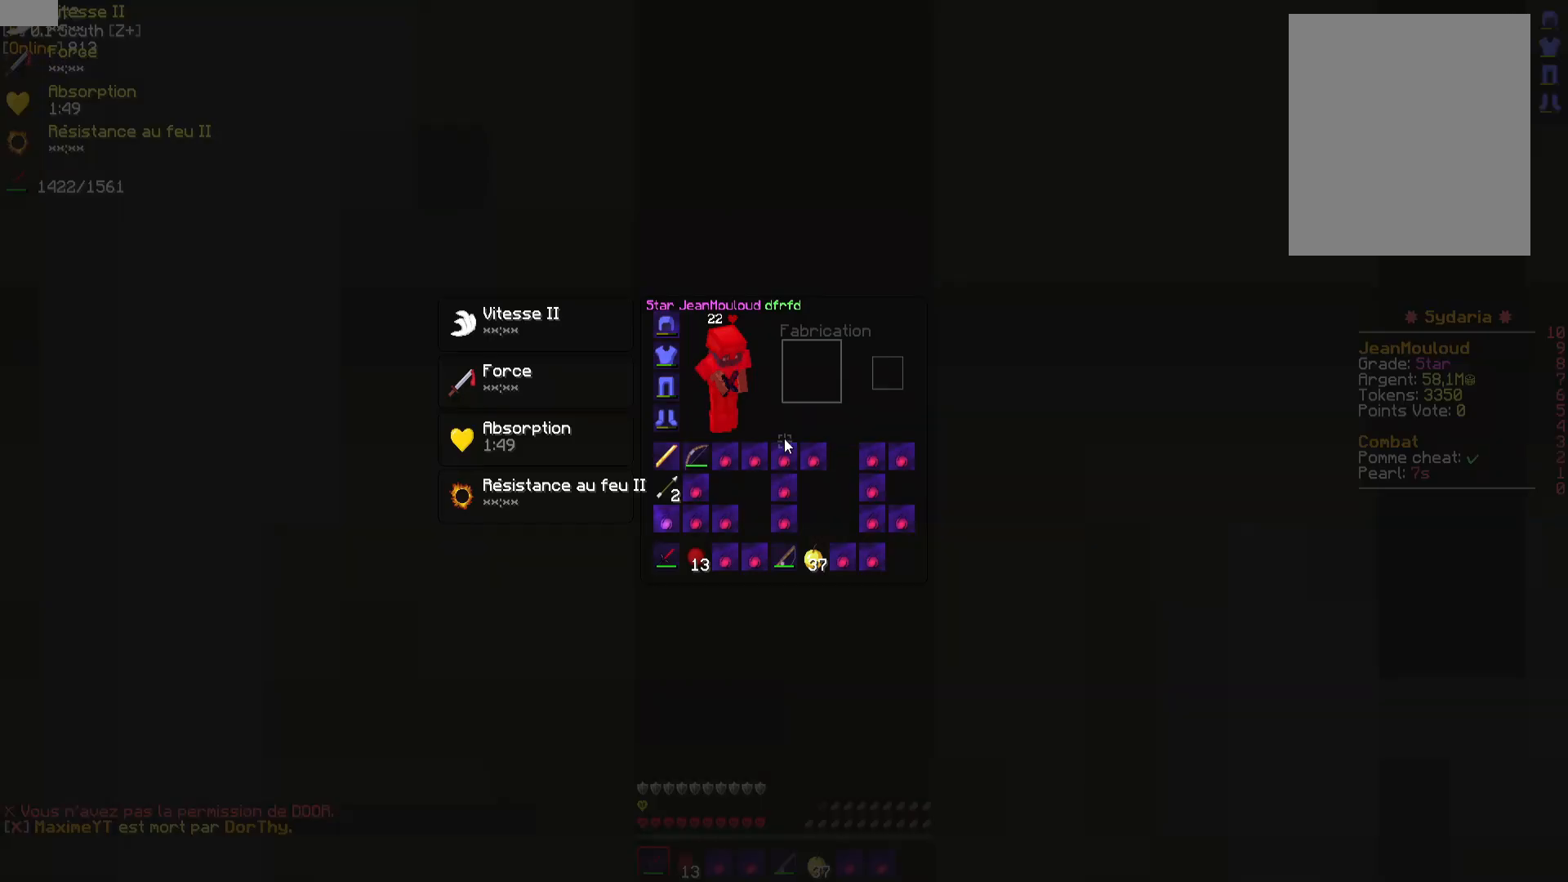
{"keys": [], "mouse": [], "events": []}
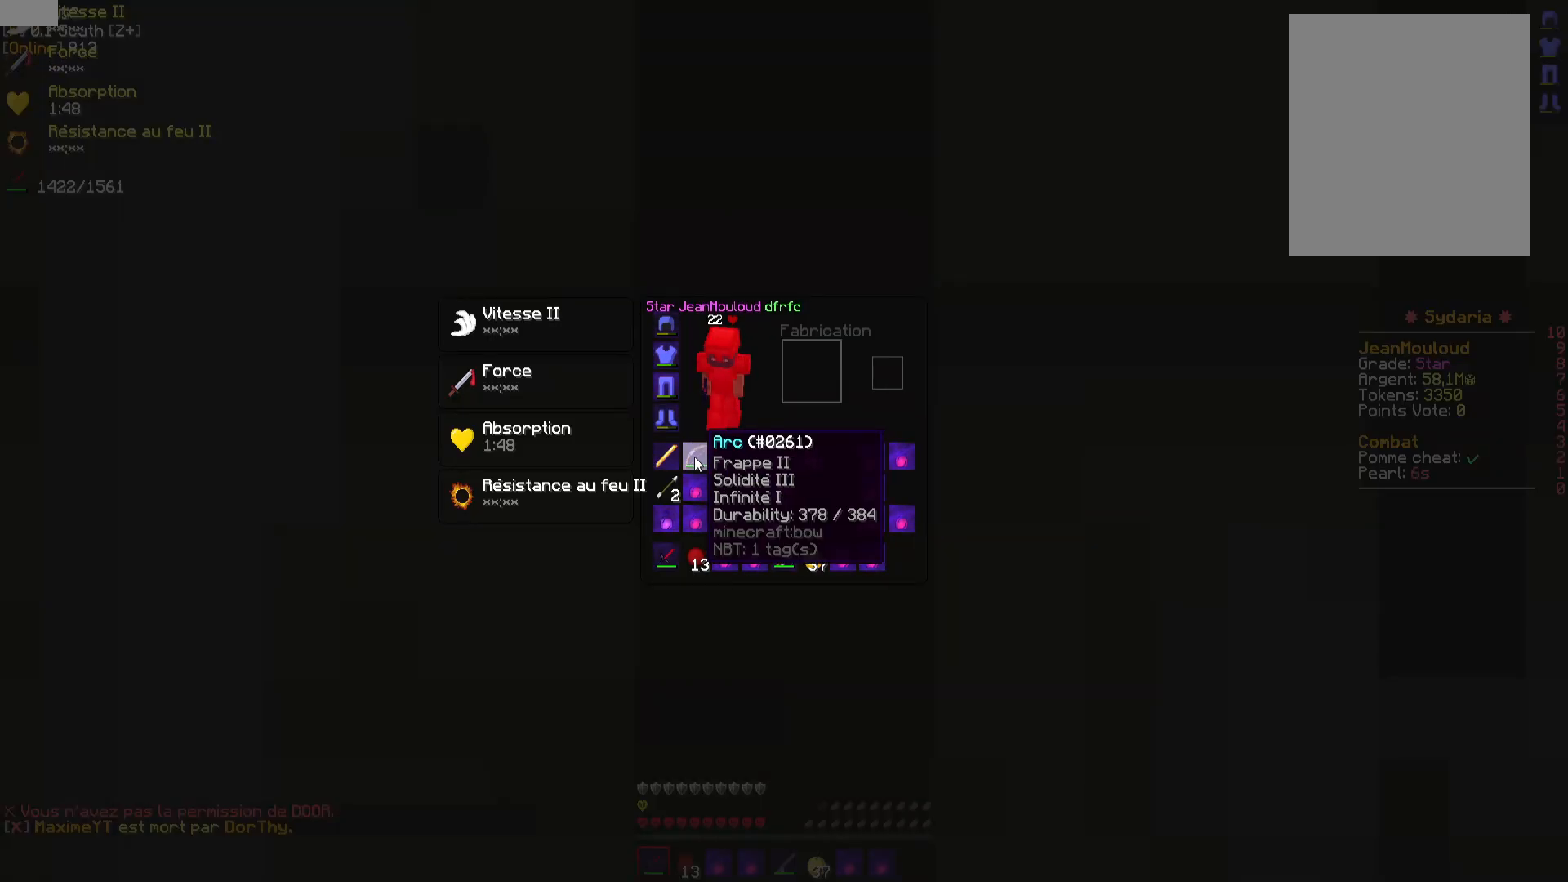
{"keys": [], "mouse": [], "events": []}
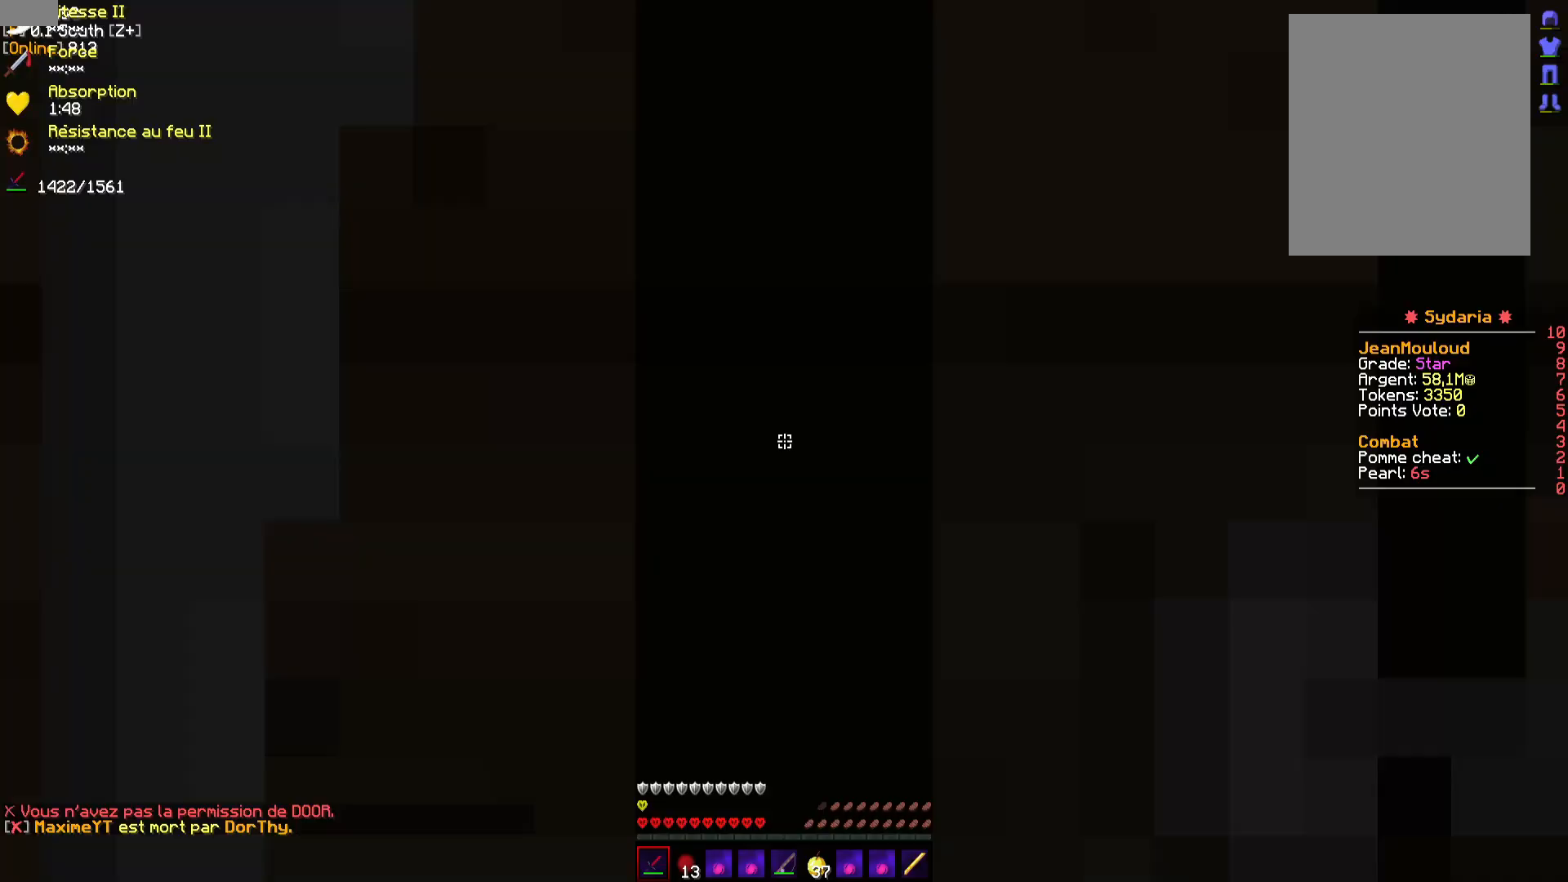
{"keys": [], "mouse": [], "events": [[367, "mouse_left", "down"], [433, "mouse_left", "up"]]}
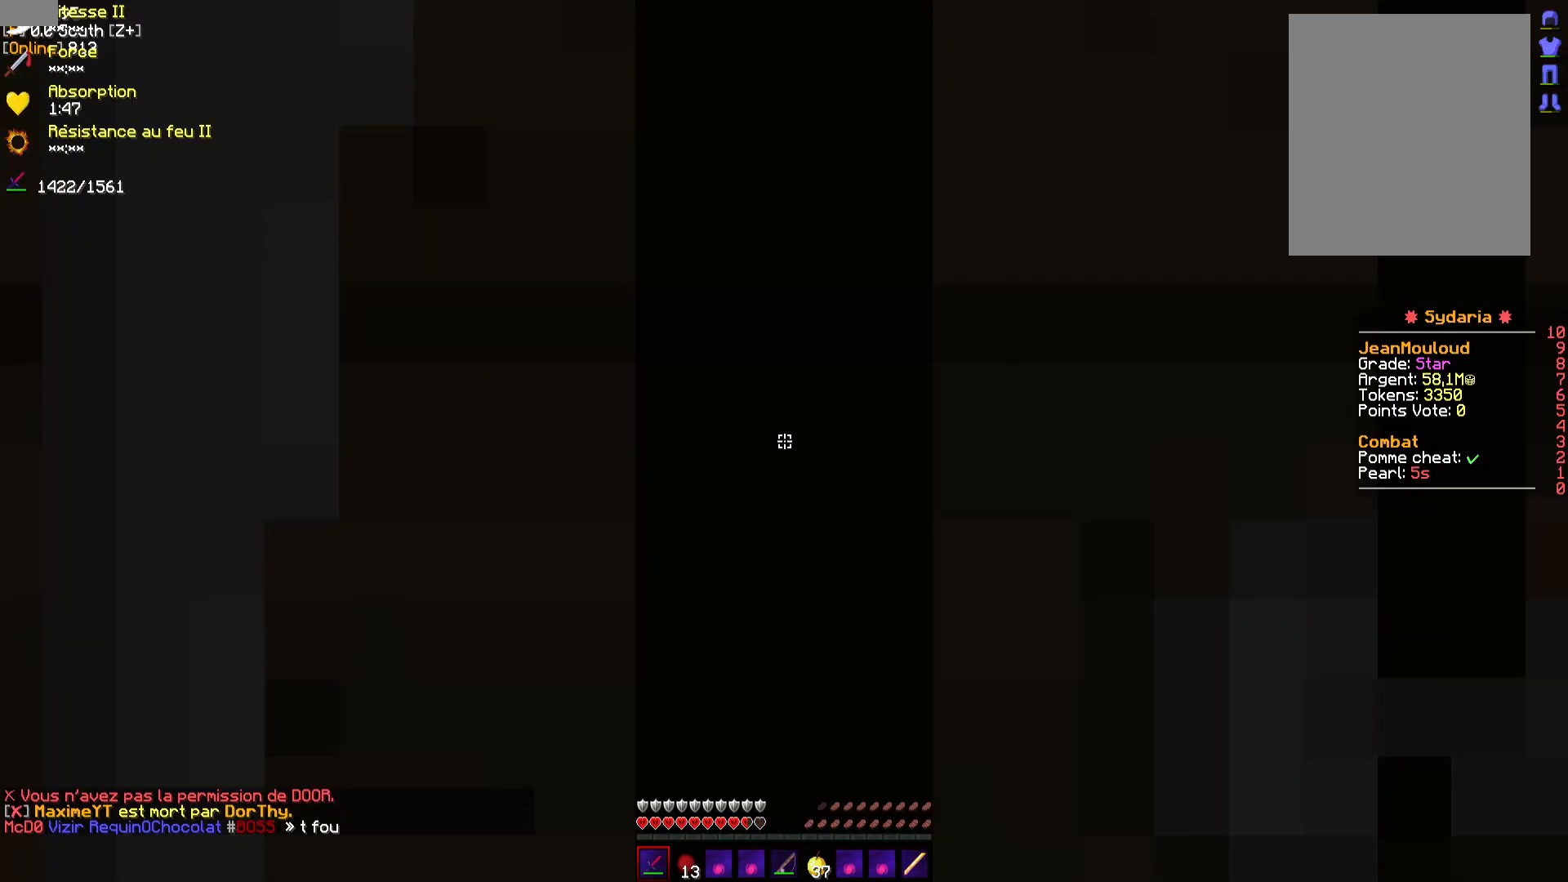
{"keys": ["q"], "mouse": ["left"], "events": [[17, "mouse_left", "down"], [33, "q", "down"]]}
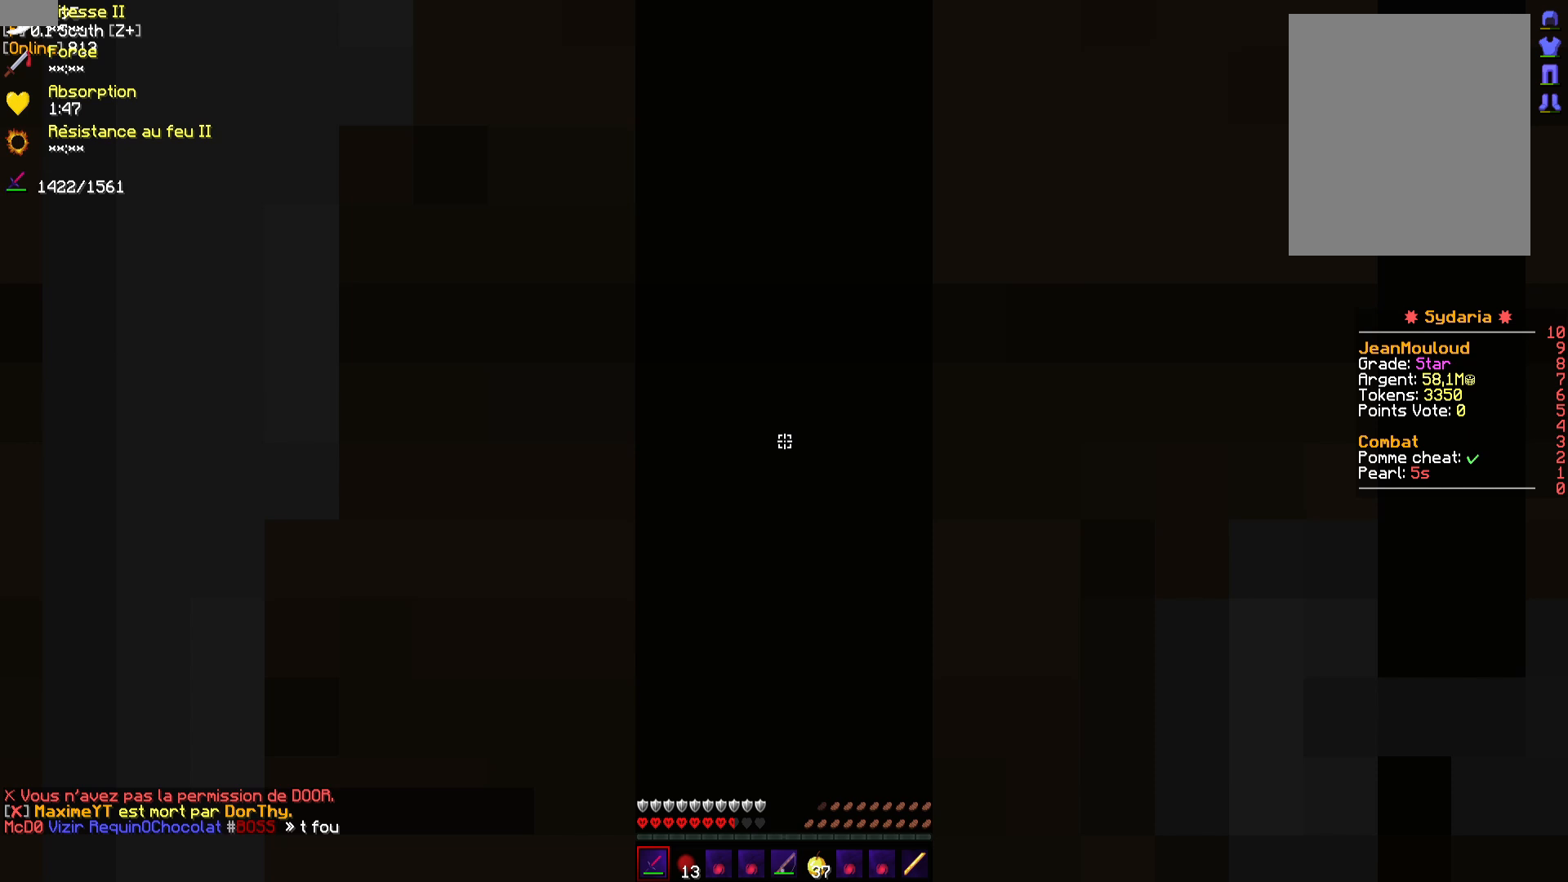
{"keys": ["q"], "mouse": ["left"], "events": [[100, "q", "up"], [217, "q", "down"]]}
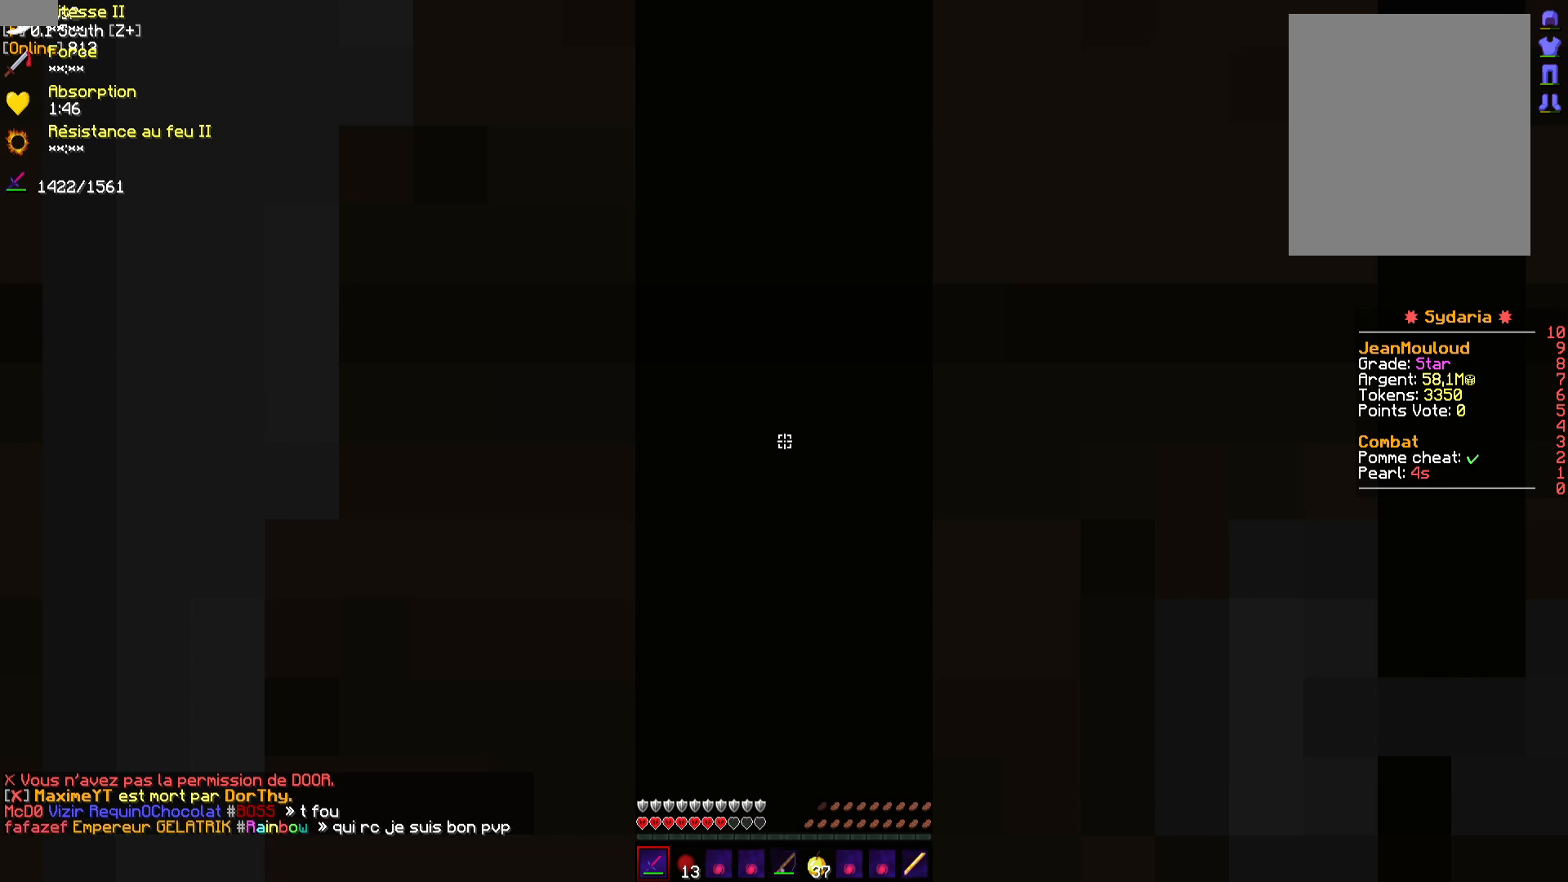
{"keys": [], "mouse": [], "events": [[383, "q", "up"], [467, "mouse_left", "up"]]}
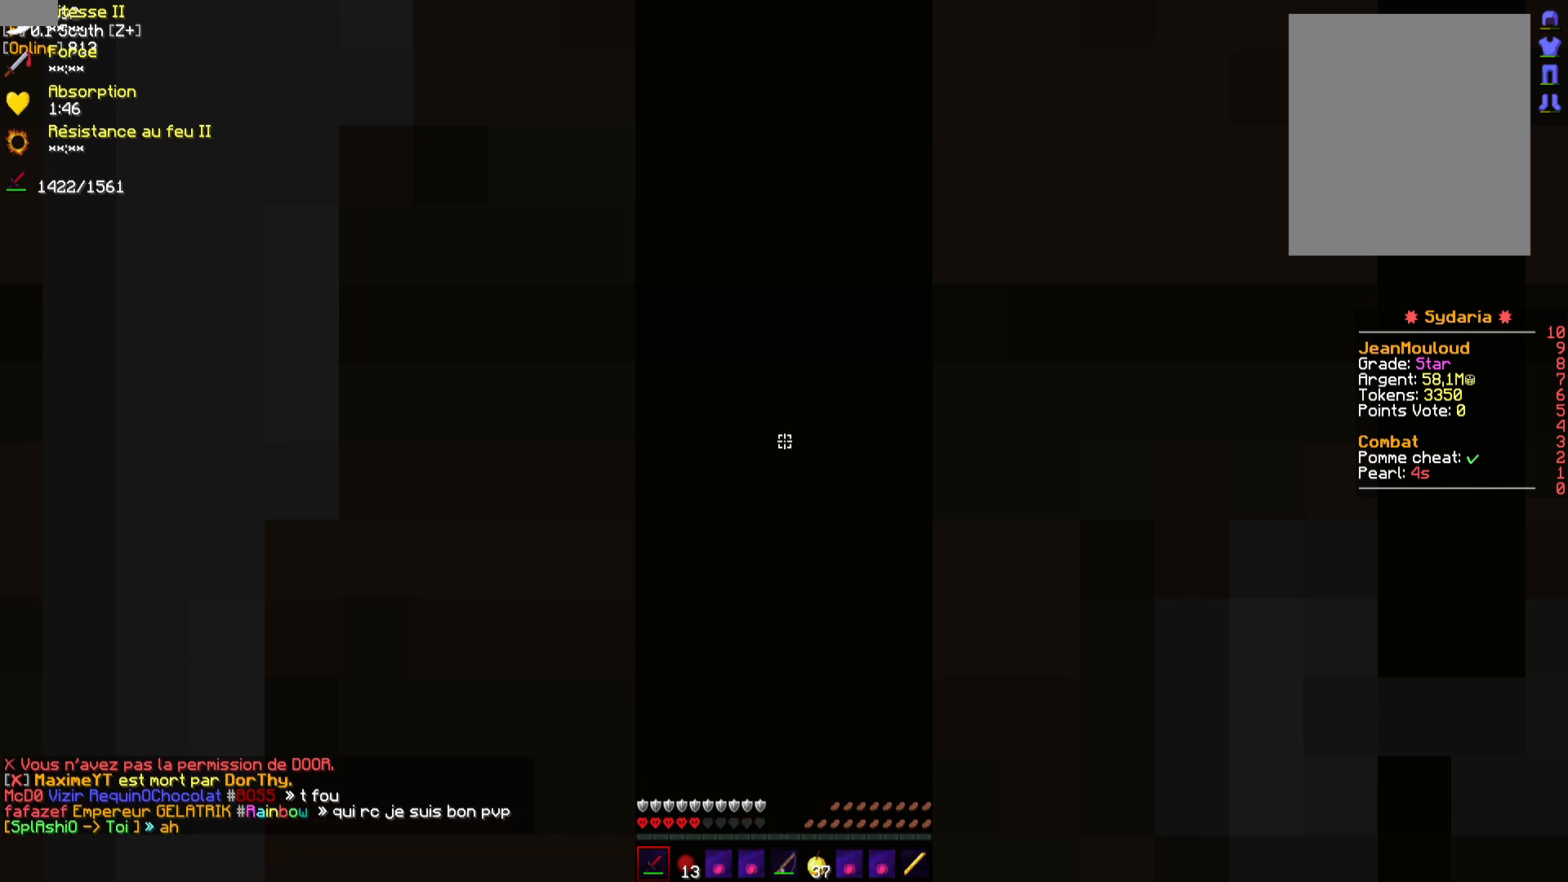
{"keys": [], "mouse": ["right"], "events": [[467, "mouse_right", "down"]]}
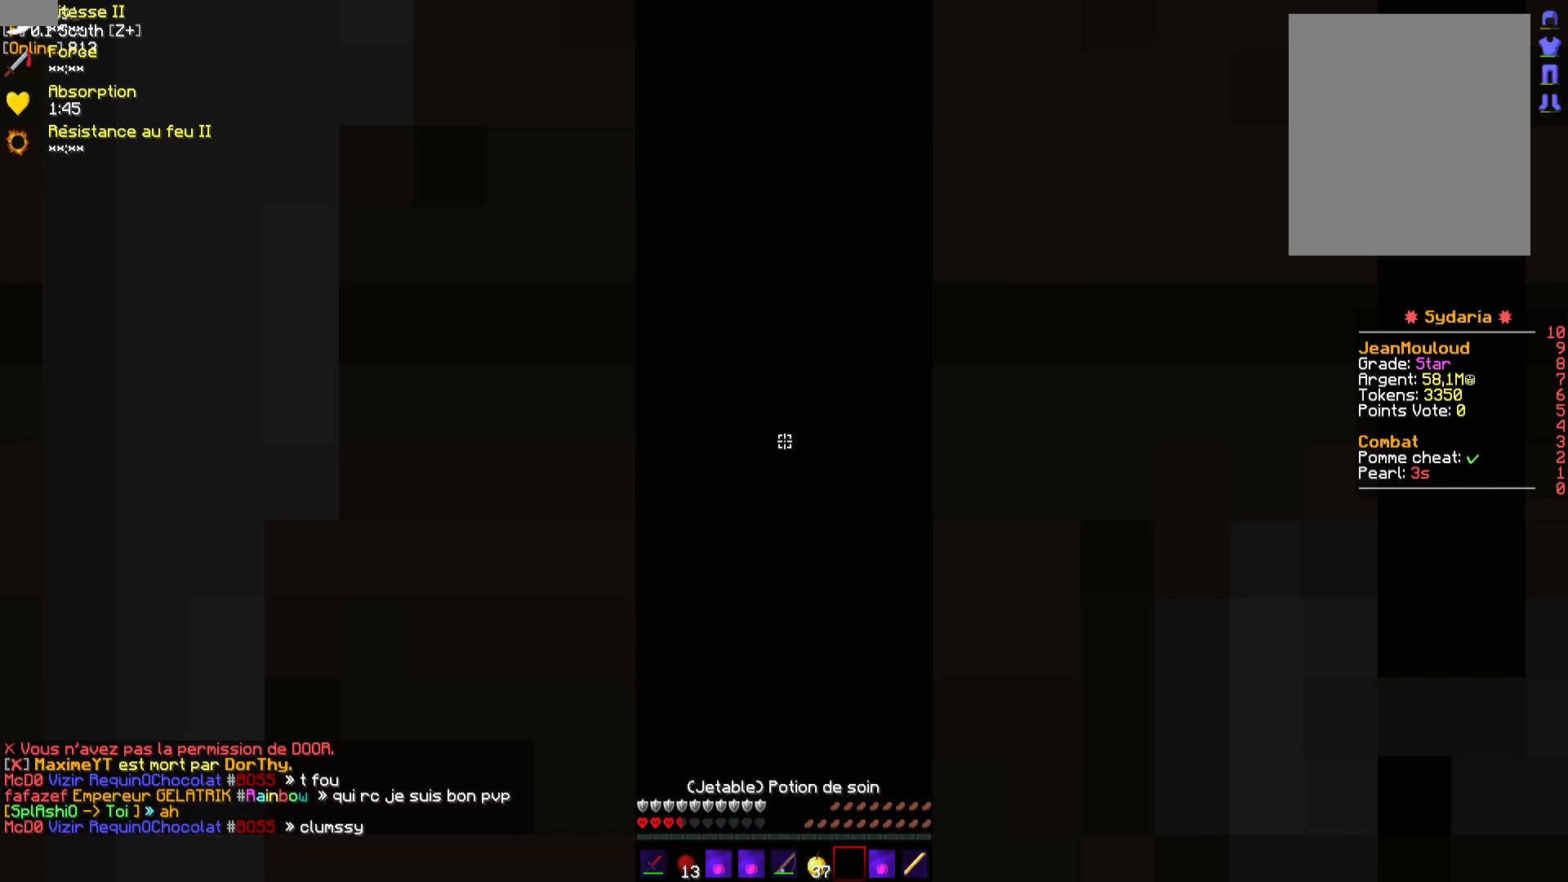
{"keys": [], "mouse": [], "events": [[217, "mouse_right", "up"]]}
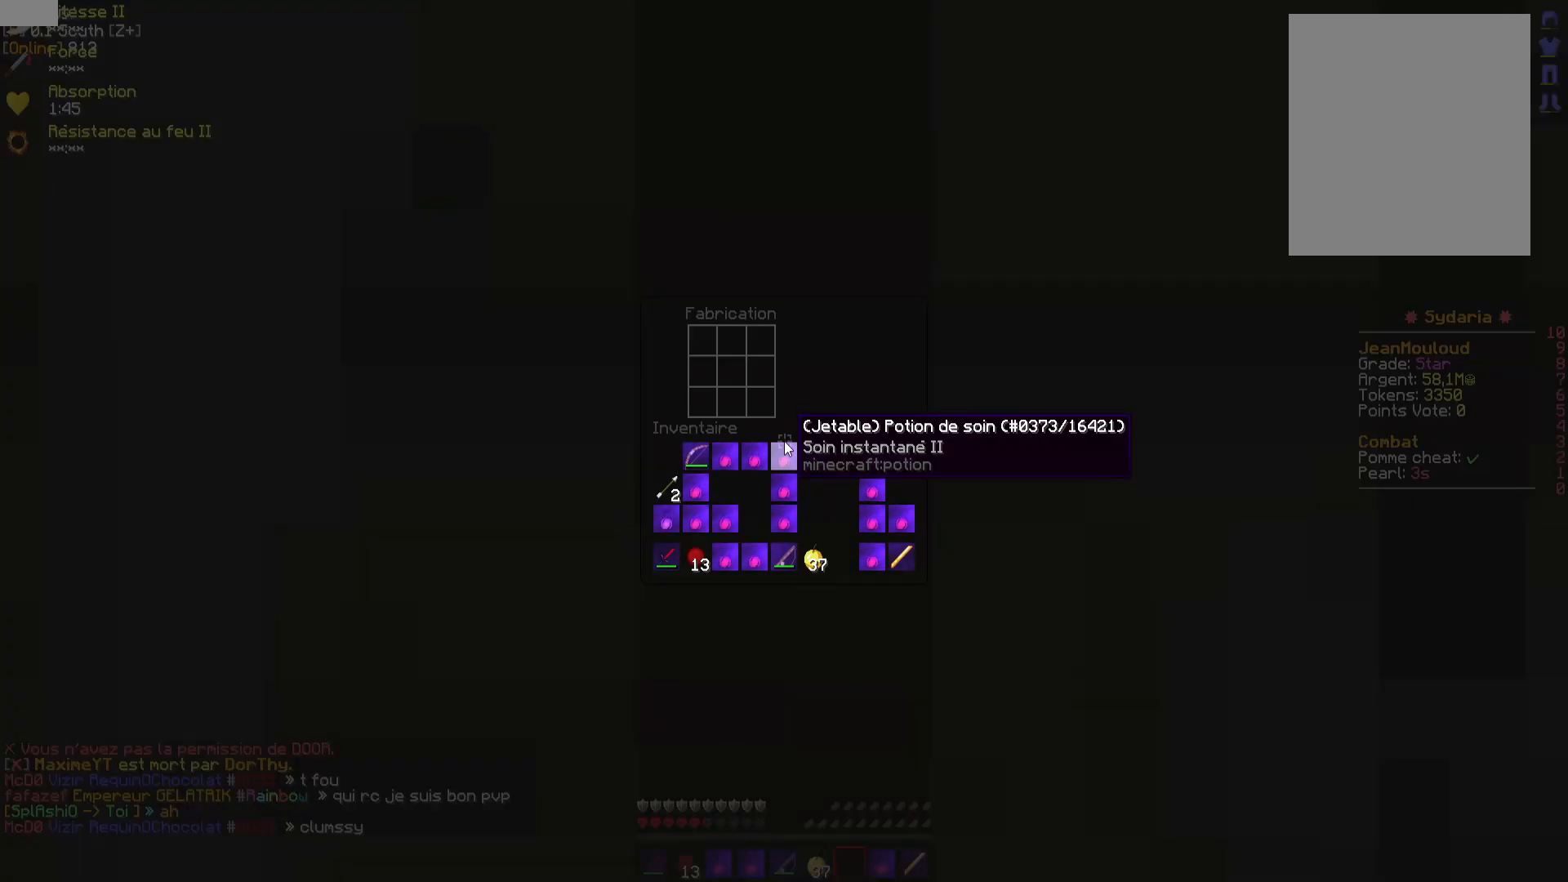
{"keys": [], "mouse": [], "events": []}
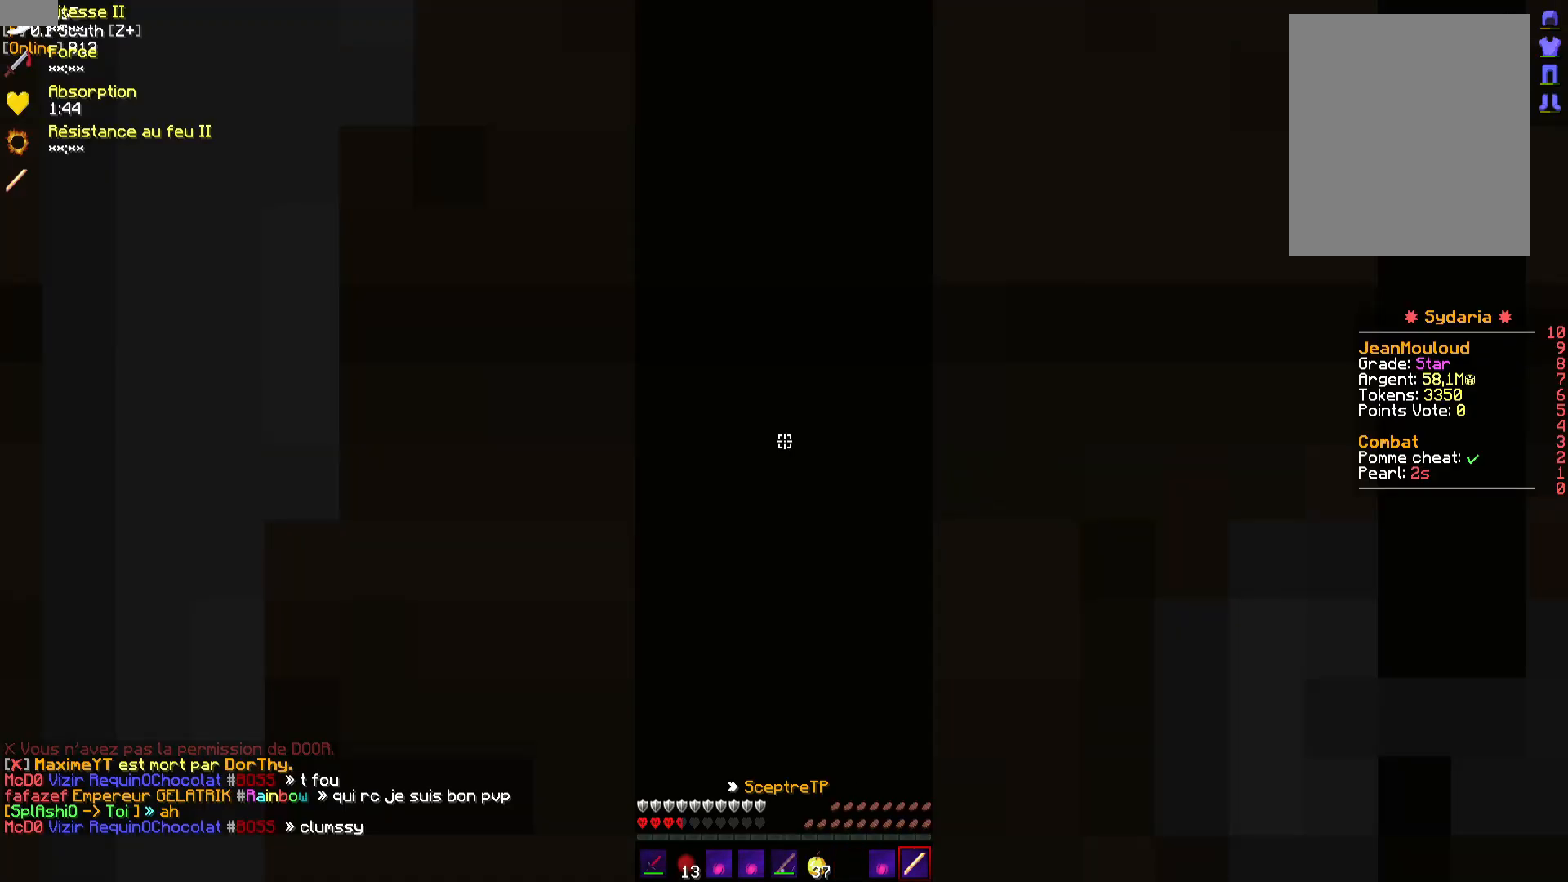
{"keys": [], "mouse": [], "events": [[217, "mouse_right", "down"], [333, "mouse_right", "up"]]}
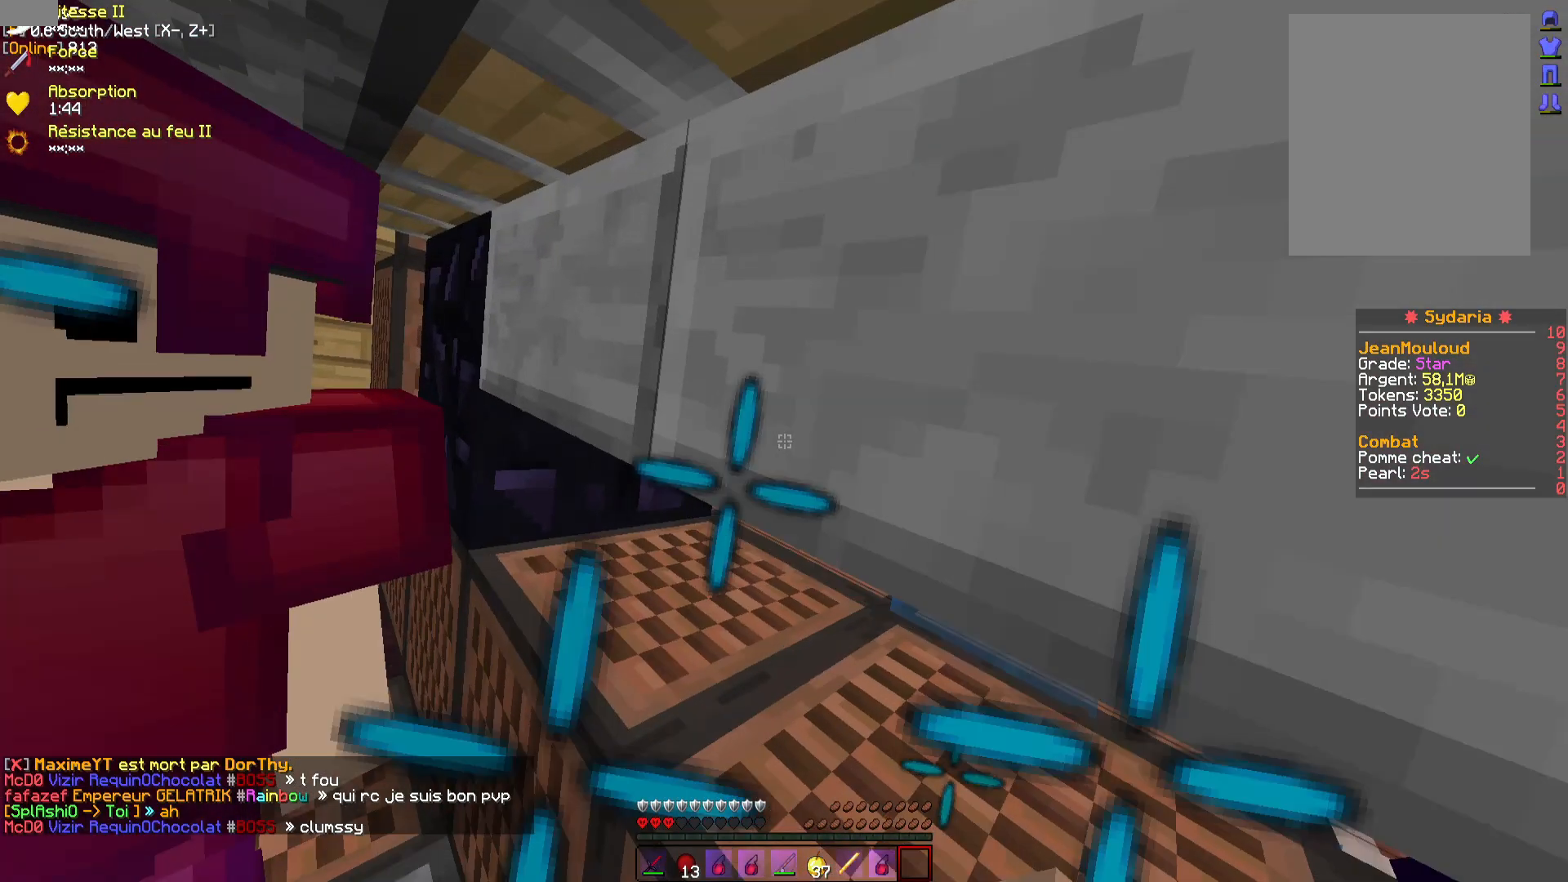
{"keys": [], "mouse": ["left", "right"], "events": [[300, "mouse_left", "down"], [317, "mouse_right", "down"], [367, "mouse_left", "up"], [367, "mouse_right", "up"], [450, "mouse_left", "down"], [450, "mouse_right", "down"]]}
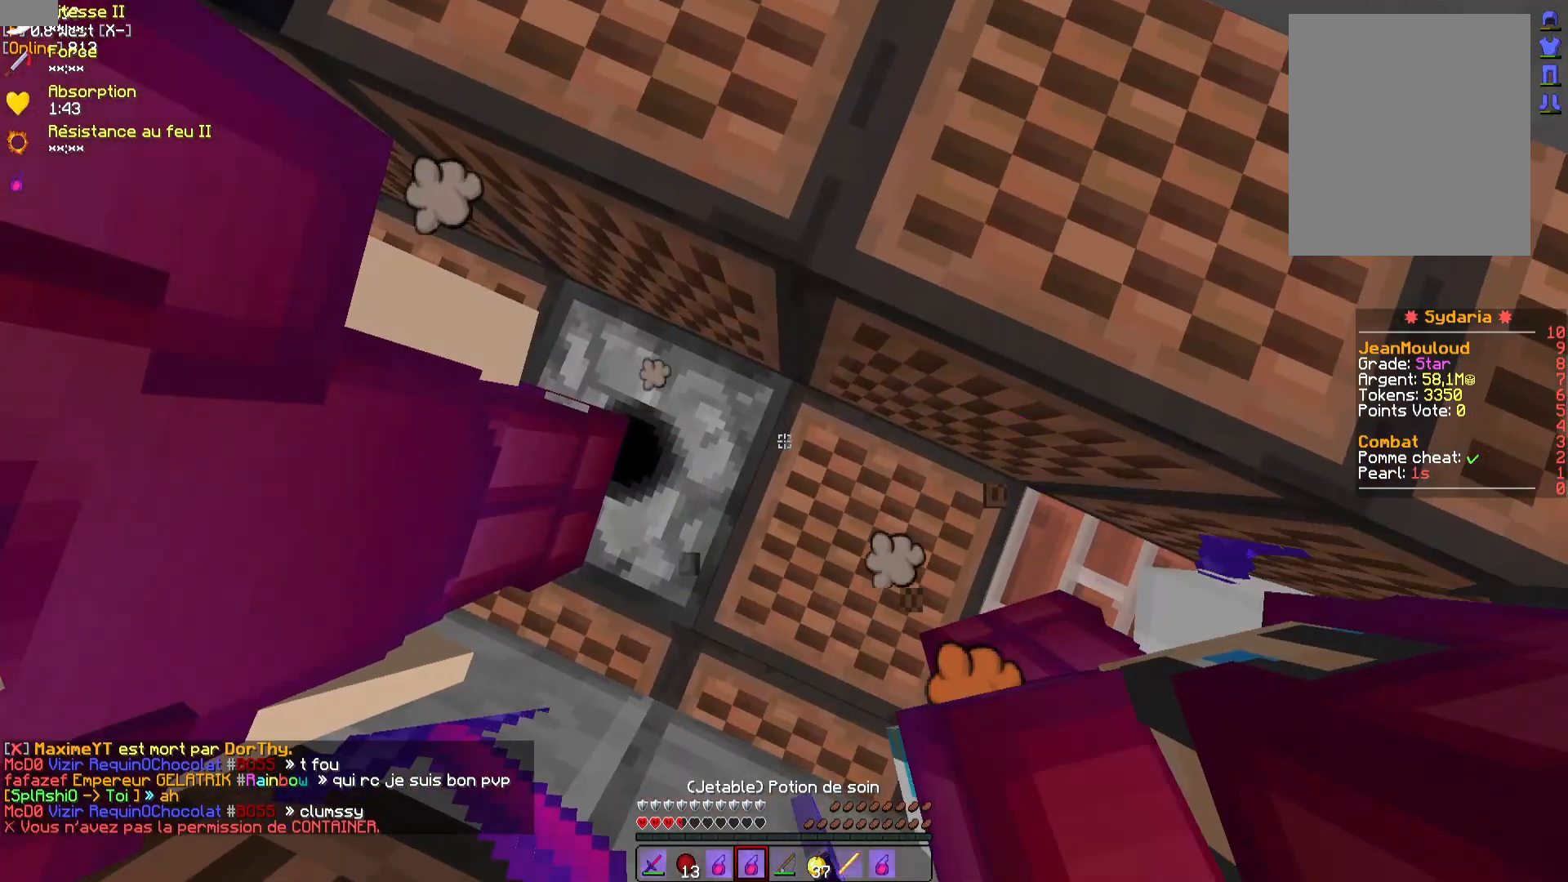
{"keys": [], "mouse": [], "events": [[33, "mouse_left", "up"], [33, "mouse_right", "up"], [133, "mouse_left", "down"], [133, "mouse_right", "down"], [200, "mouse_left", "up"], [233, "mouse_right", "up"]]}